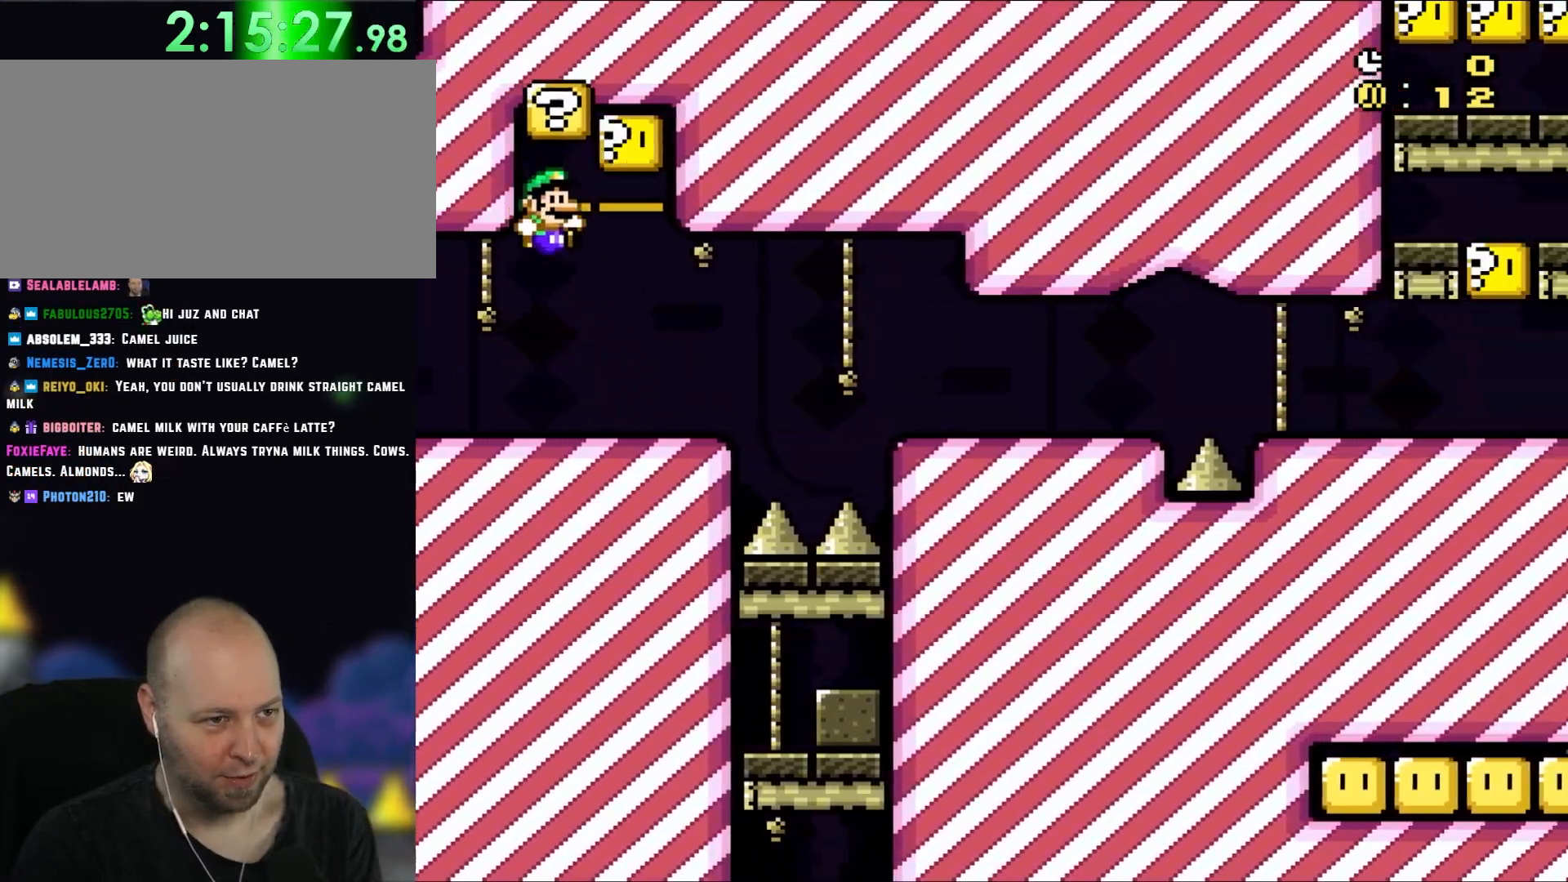
Gameplay with a controller (Nintendo layout); each line is a JSON object with the inputs held at the frame after it. "events" lists button and stick changes between this image and that frame as [ms after this image, input, new state], when the widget could be followed in between. Not read: L1 L3 R1 R3.
{"buttons": ["B", "Y"], "events": [[17, "DPAD_RIGHT", "down"], [283, "B", "down"], [283, "DPAD_RIGHT", "up"], [317, "DPAD_LEFT", "down"], [450, "DPAD_LEFT", "up"]]}
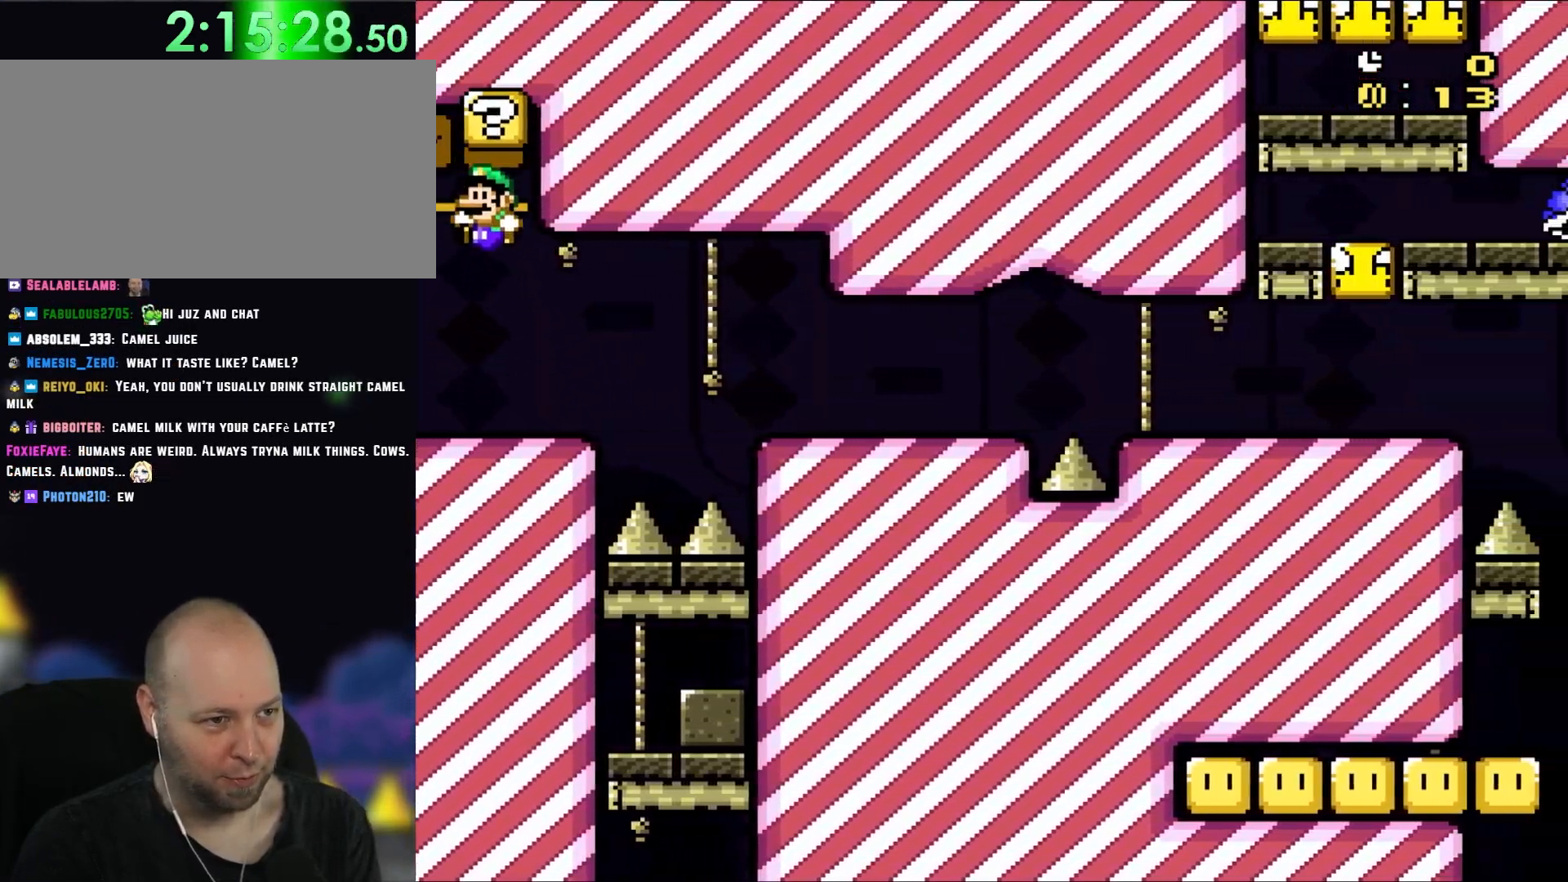
{"buttons": ["A", "X", "DPAD_RIGHT"], "events": [[50, "B", "up"], [83, "X", "down"], [83, "Y", "up"], [150, "DPAD_RIGHT", "down"], [317, "A", "down"]]}
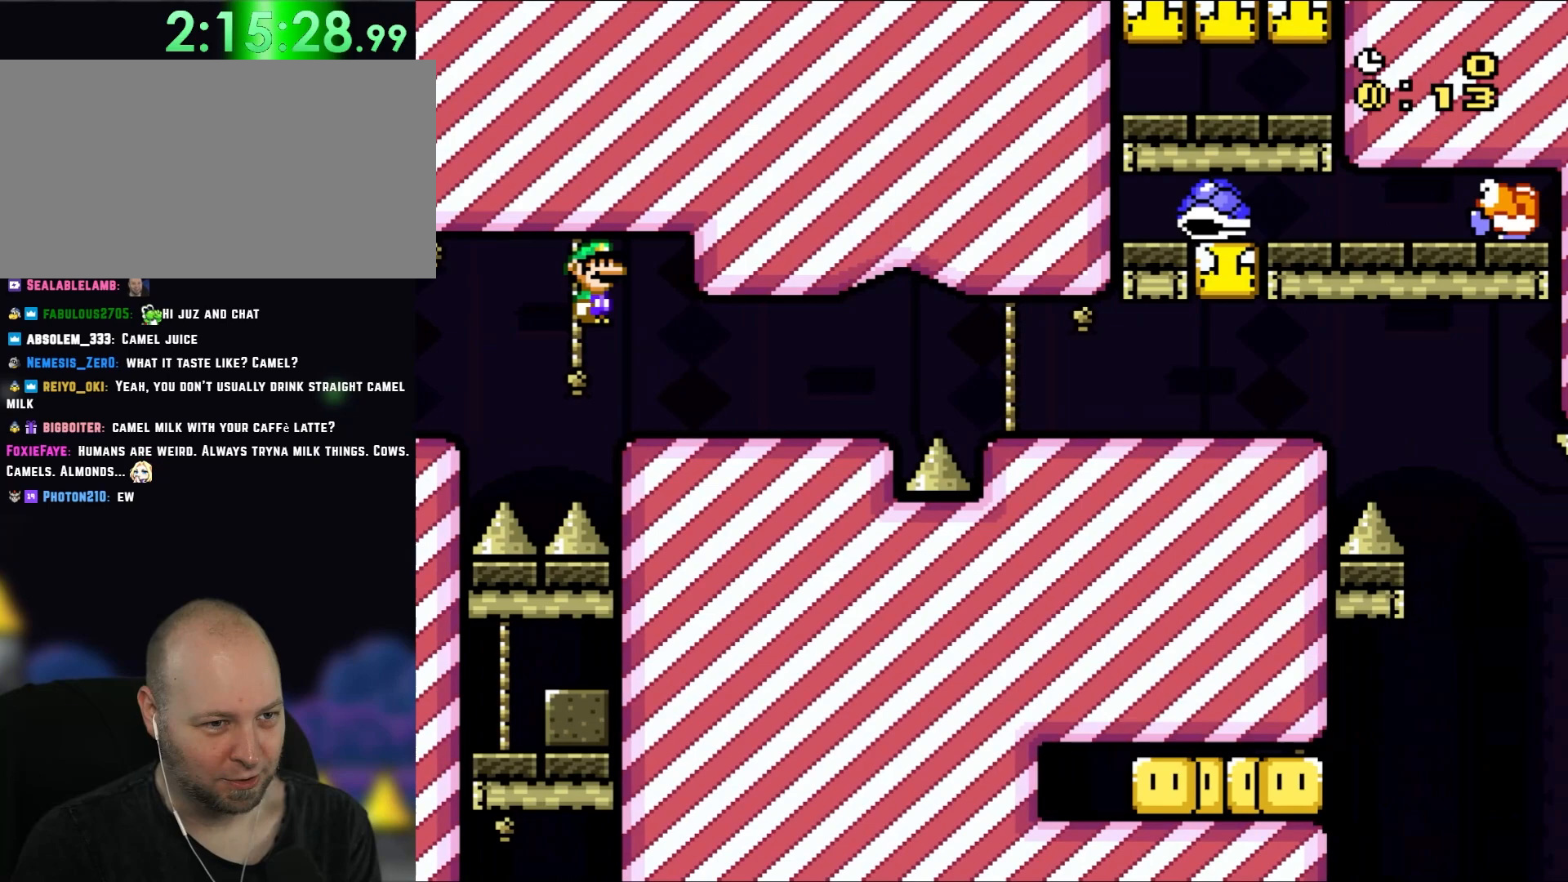
{"buttons": ["X", "DPAD_RIGHT"], "events": [[183, "A", "up"]]}
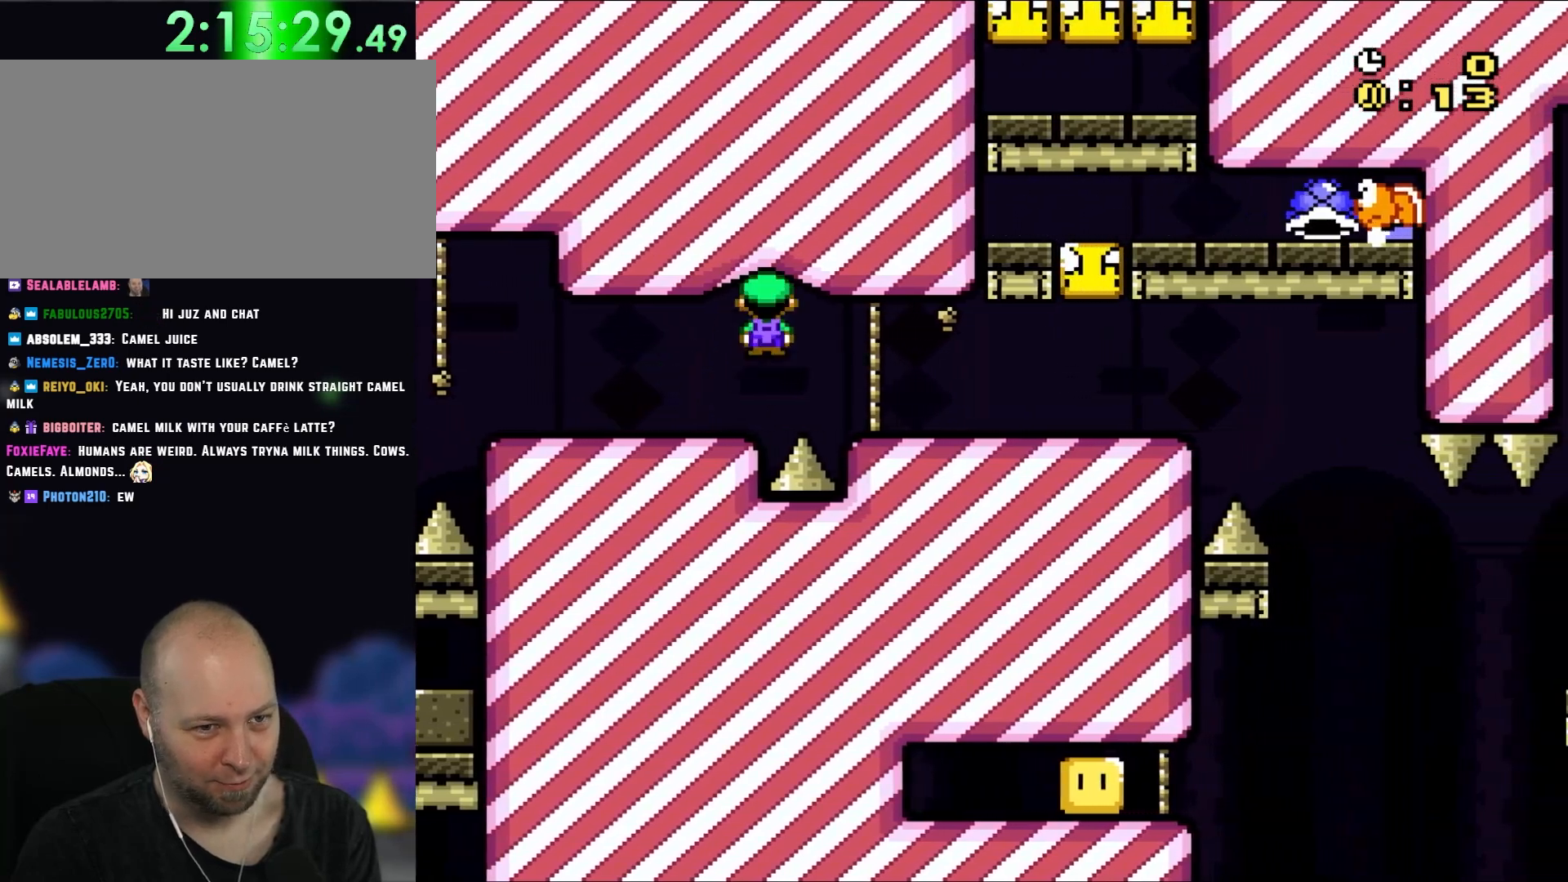
{"buttons": ["Y", "DPAD_RIGHT"], "events": [[17, "A", "down"], [283, "A", "up"], [417, "Y", "down"], [450, "X", "up"]]}
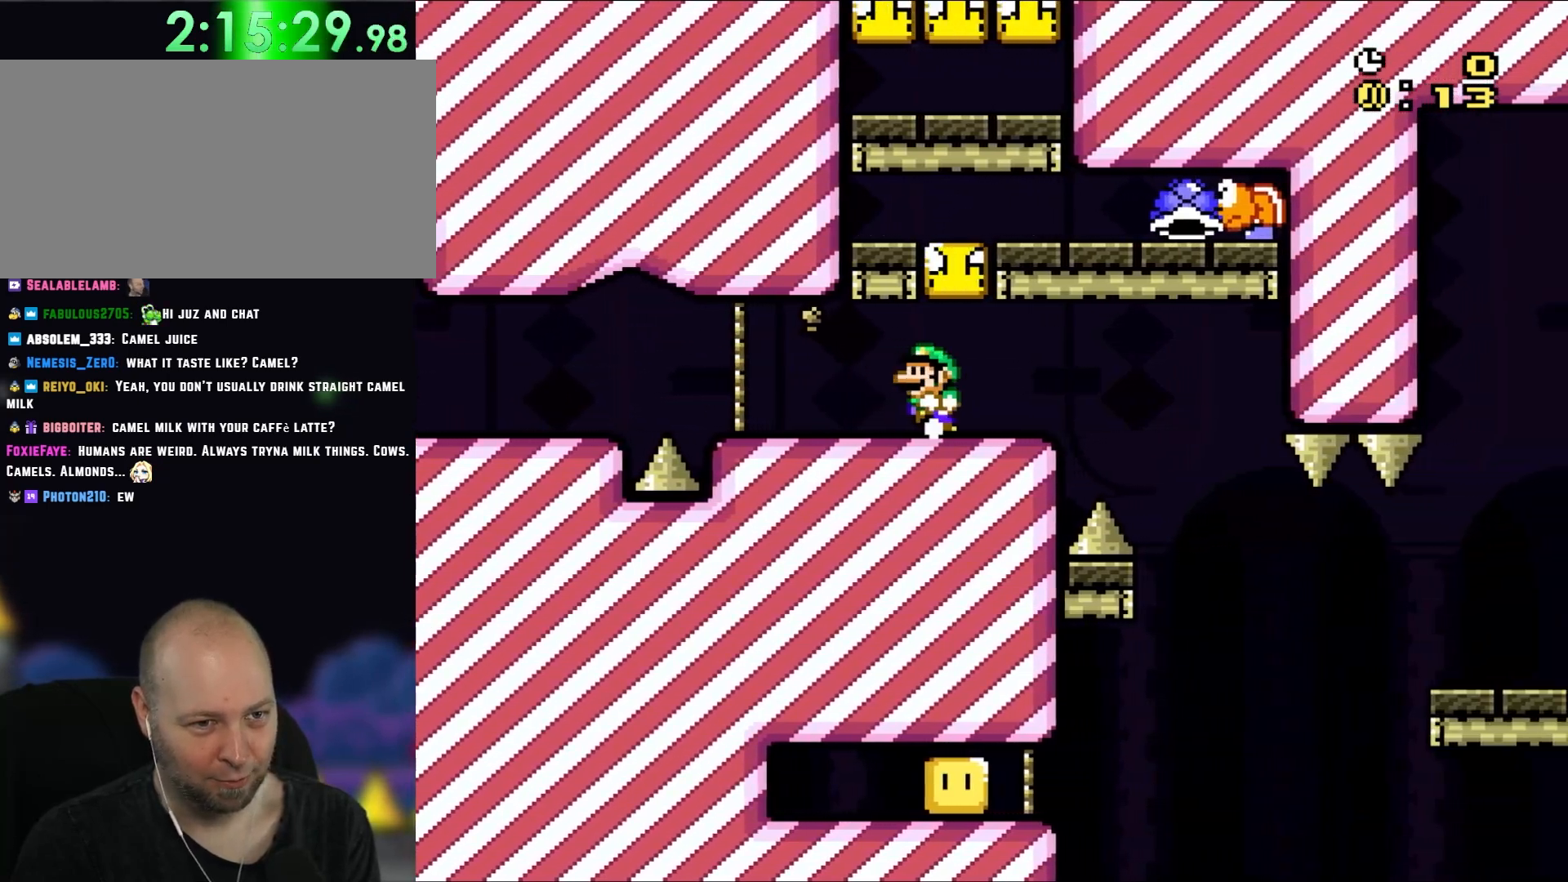
{"buttons": ["B", "Y", "DPAD_RIGHT"], "events": [[17, "DPAD_UP", "down"], [50, "DPAD_LEFT", "down"], [50, "DPAD_RIGHT", "up"], [50, "DPAD_UP", "up"], [217, "DPAD_LEFT", "up"], [317, "B", "down"], [483, "DPAD_RIGHT", "down"]]}
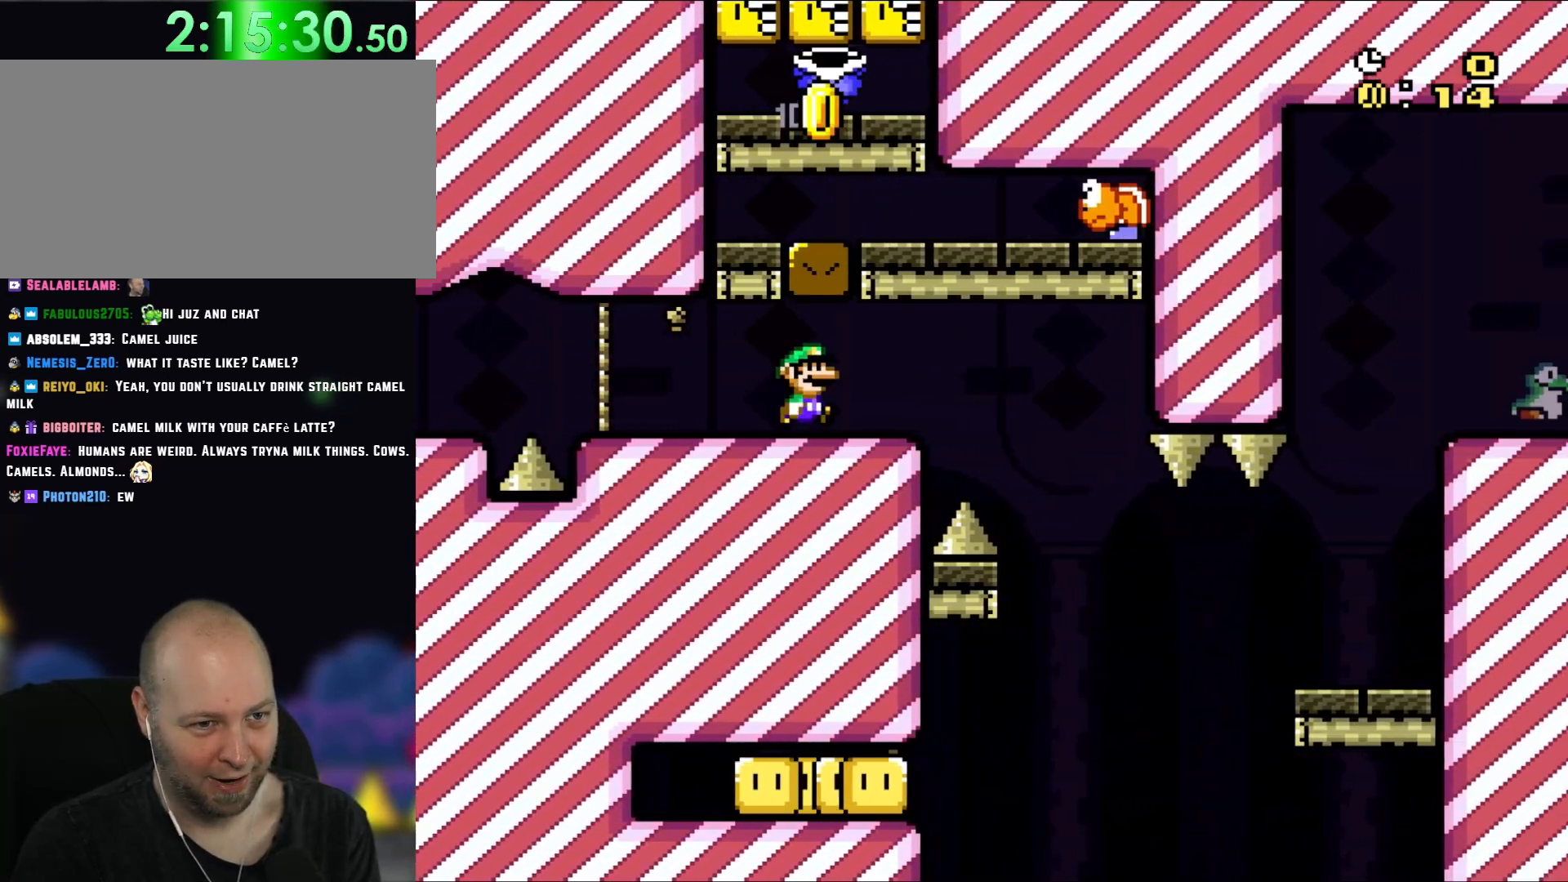
{"buttons": ["B", "Y", "DPAD_UP"], "events": [[500, "DPAD_RIGHT", "up"], [500, "DPAD_UP", "down"]]}
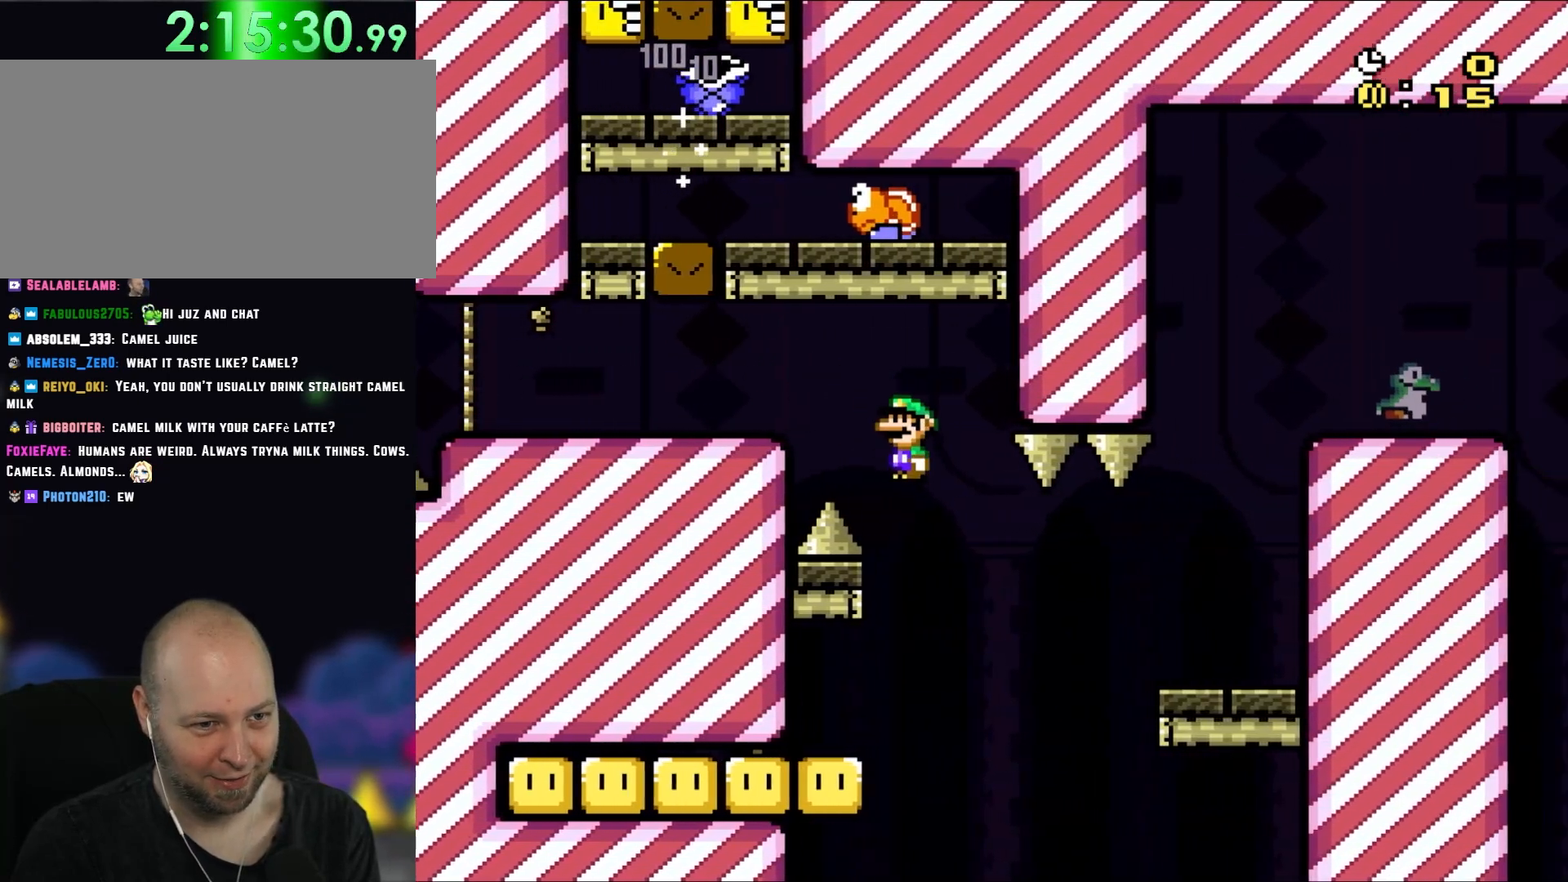
{"buttons": ["X", "DPAD_LEFT"], "events": [[50, "DPAD_LEFT", "down"], [50, "DPAD_UP", "up"], [417, "X", "down"], [483, "B", "up"], [483, "Y", "up"]]}
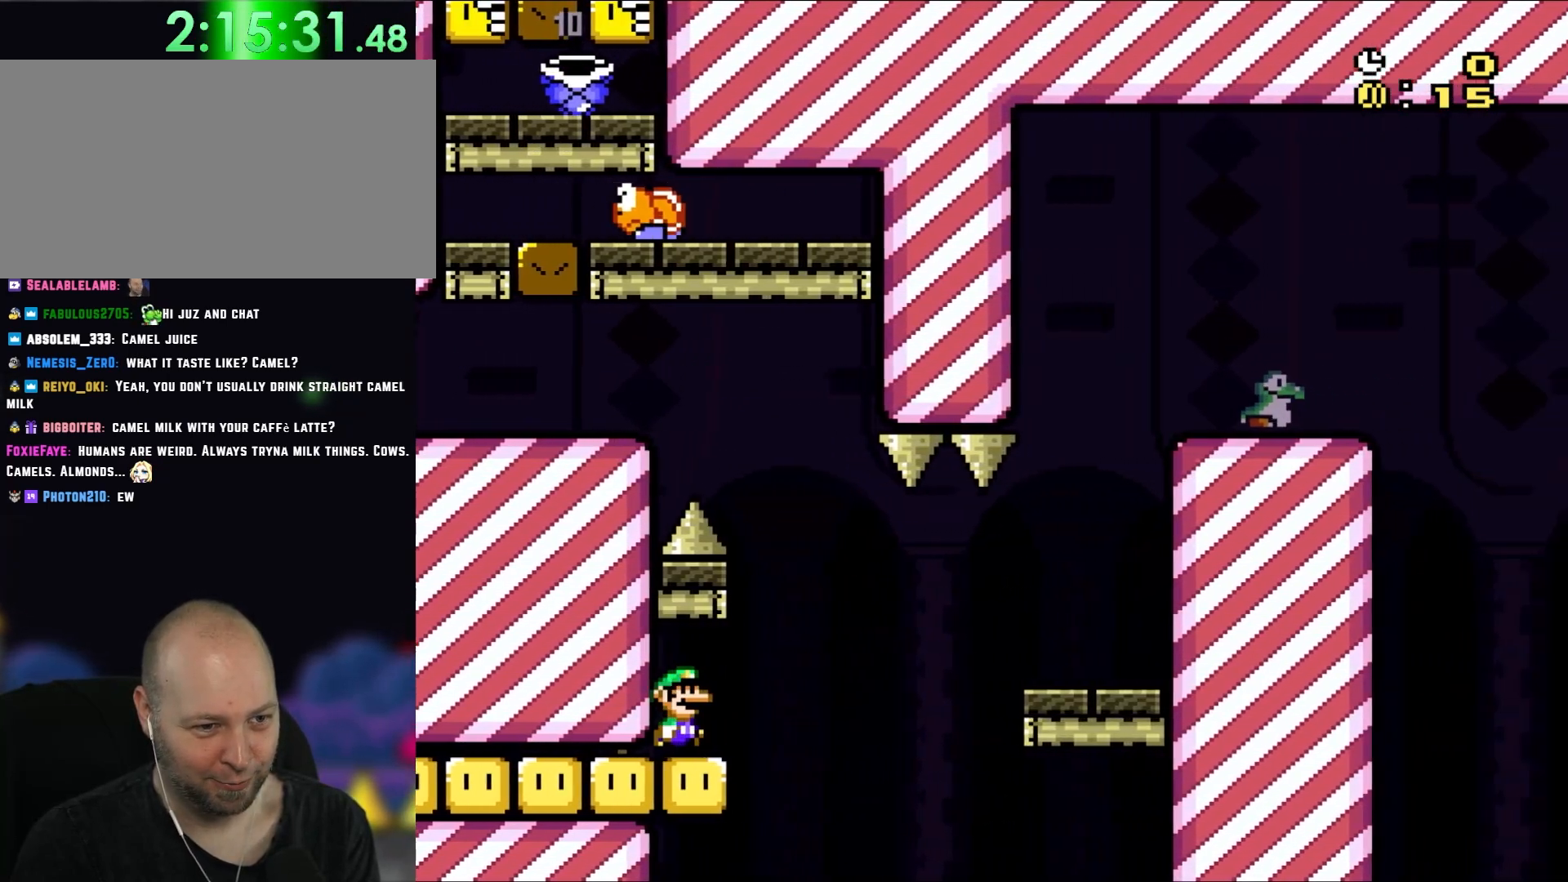
{"buttons": ["X", "DPAD_RIGHT"], "events": [[17, "DPAD_UP", "down"], [50, "DPAD_LEFT", "up"], [83, "DPAD_RIGHT", "down"], [83, "DPAD_UP", "up"], [317, "A", "down"], [400, "A", "up"]]}
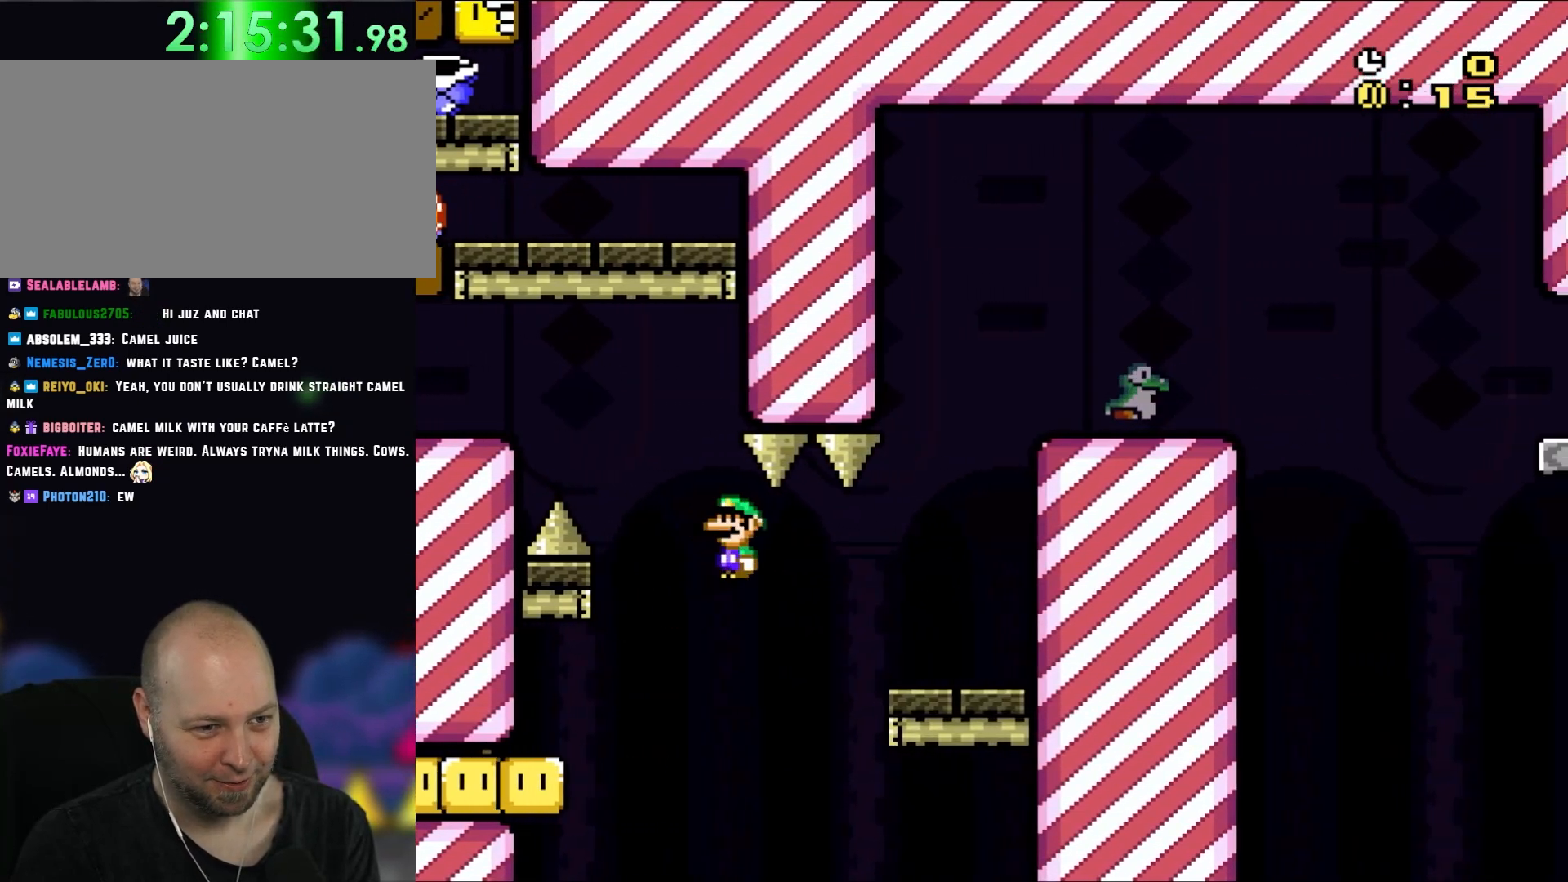
{"buttons": ["B", "X", "Y", "DPAD_LEFT"], "events": [[50, "A", "down"], [217, "A", "up"], [367, "DPAD_UP", "down"], [367, "Y", "down"], [417, "B", "down"], [417, "DPAD_LEFT", "down"], [417, "DPAD_RIGHT", "up"], [417, "DPAD_UP", "up"]]}
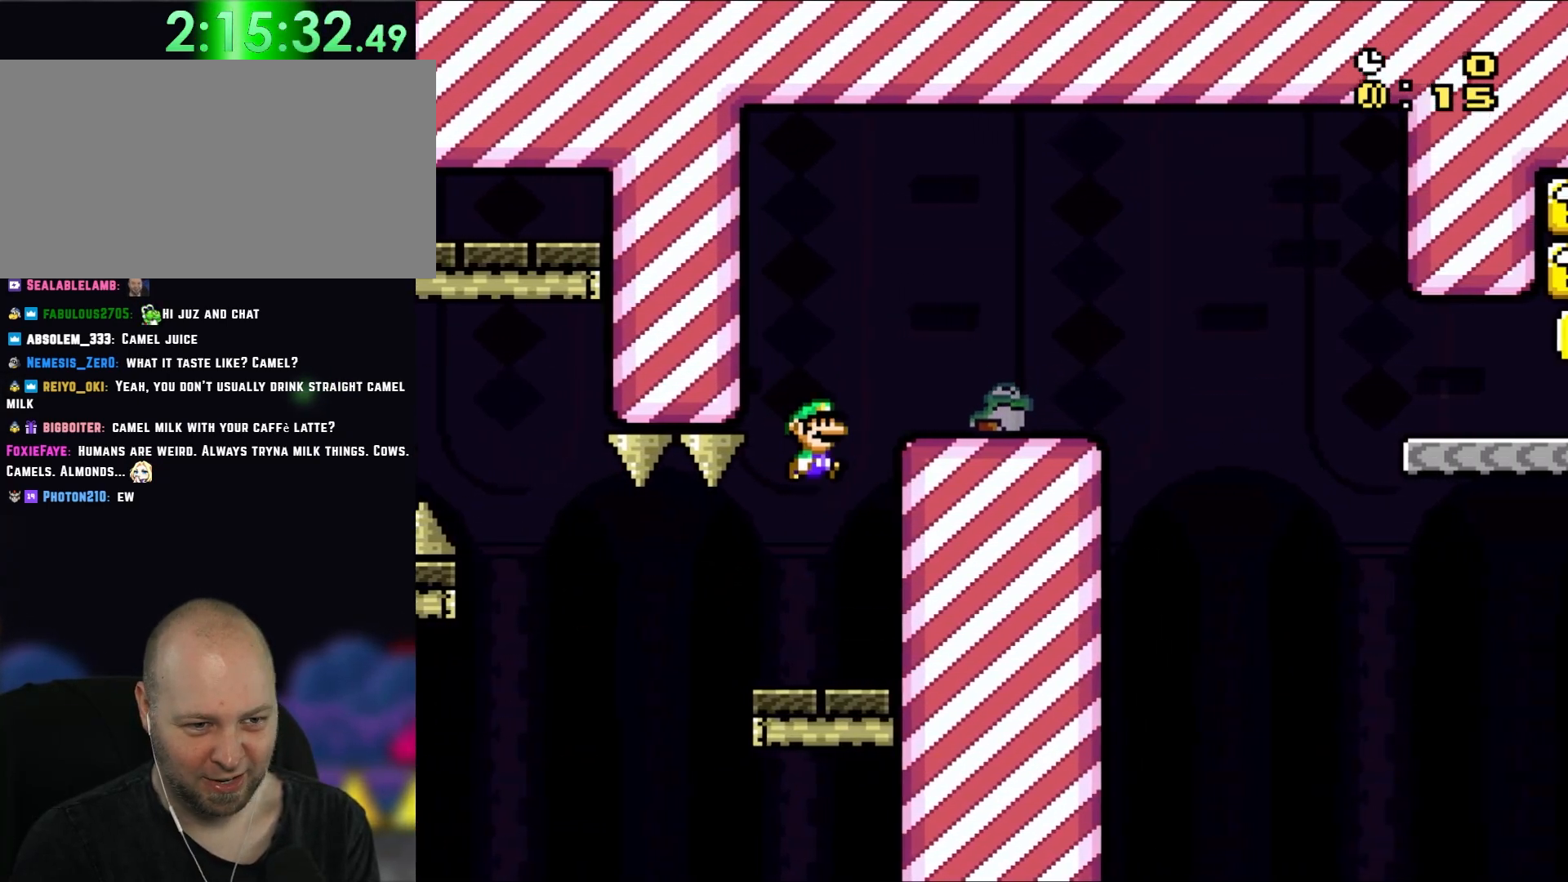
{"buttons": ["B", "X", "Y", "DPAD_LEFT"], "events": [[50, "DPAD_LEFT", "up"], [50, "DPAD_UP", "down"], [83, "DPAD_RIGHT", "down"], [83, "DPAD_UP", "up"], [400, "DPAD_RIGHT", "up"], [483, "DPAD_LEFT", "down"]]}
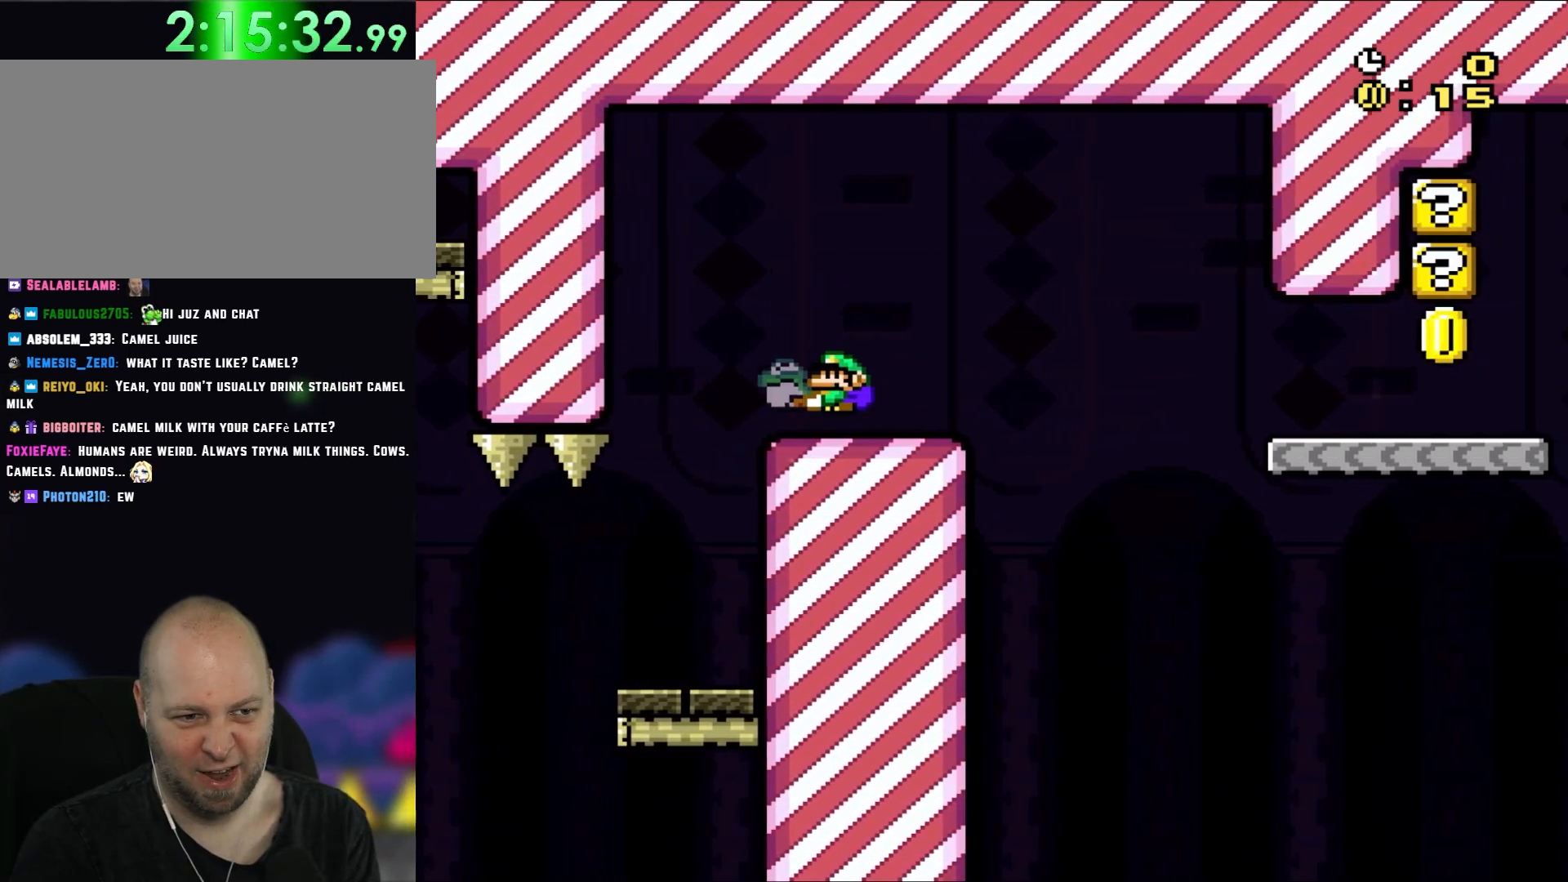
{"buttons": ["Y", "DPAD_RIGHT"], "events": [[50, "B", "up"], [83, "X", "up"], [117, "DPAD_LEFT", "up"], [183, "DPAD_RIGHT", "down"], [383, "B", "down"], [483, "B", "up"]]}
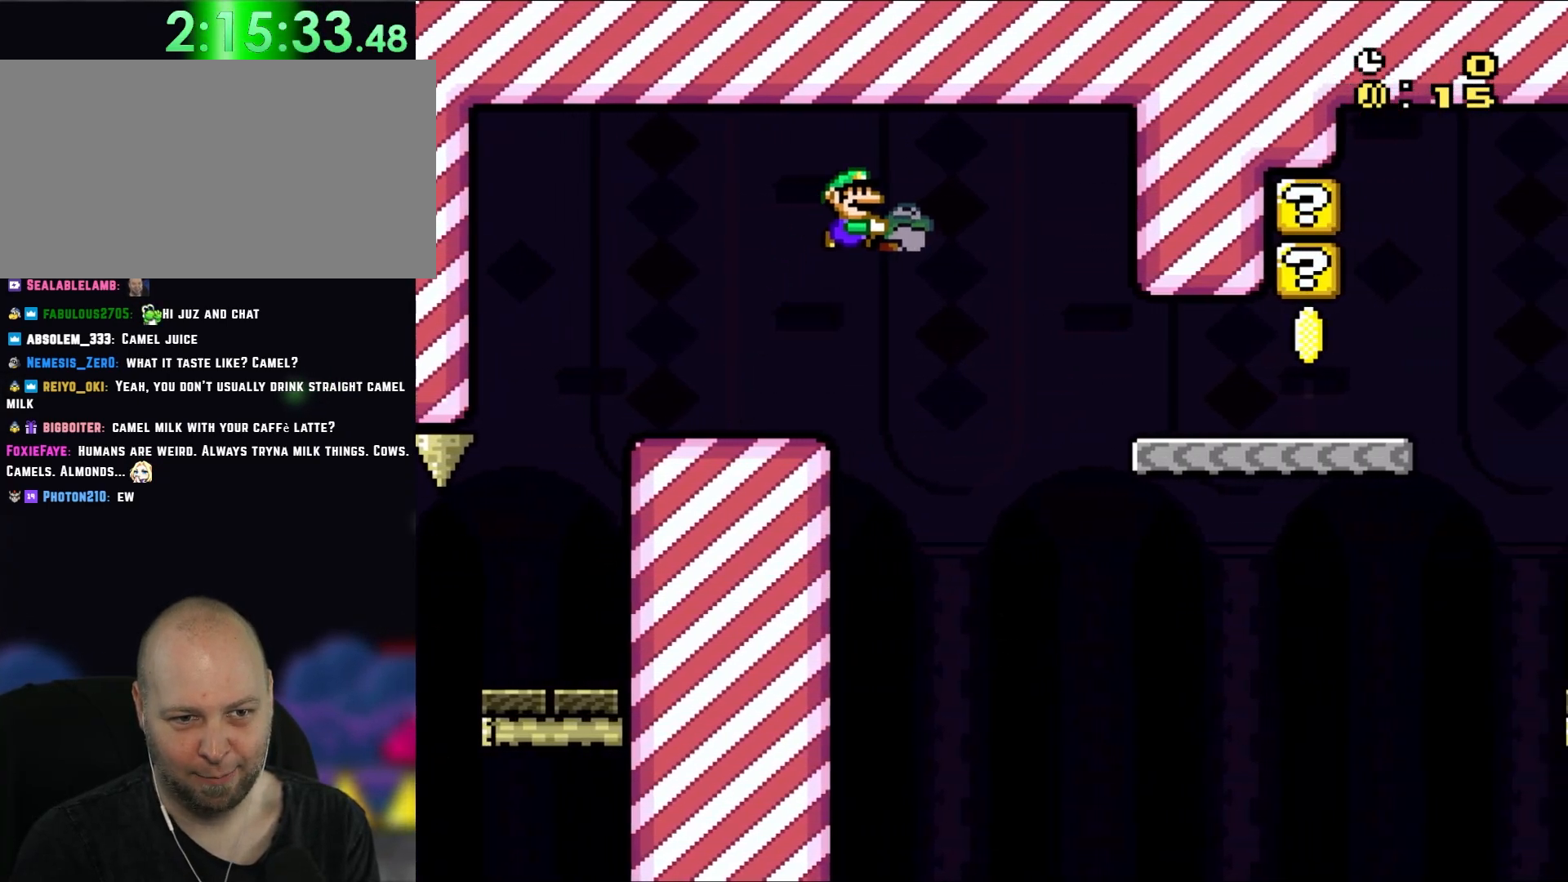
{"buttons": ["Y", "DPAD_RIGHT"], "events": [[117, "B", "down"], [450, "B", "up"]]}
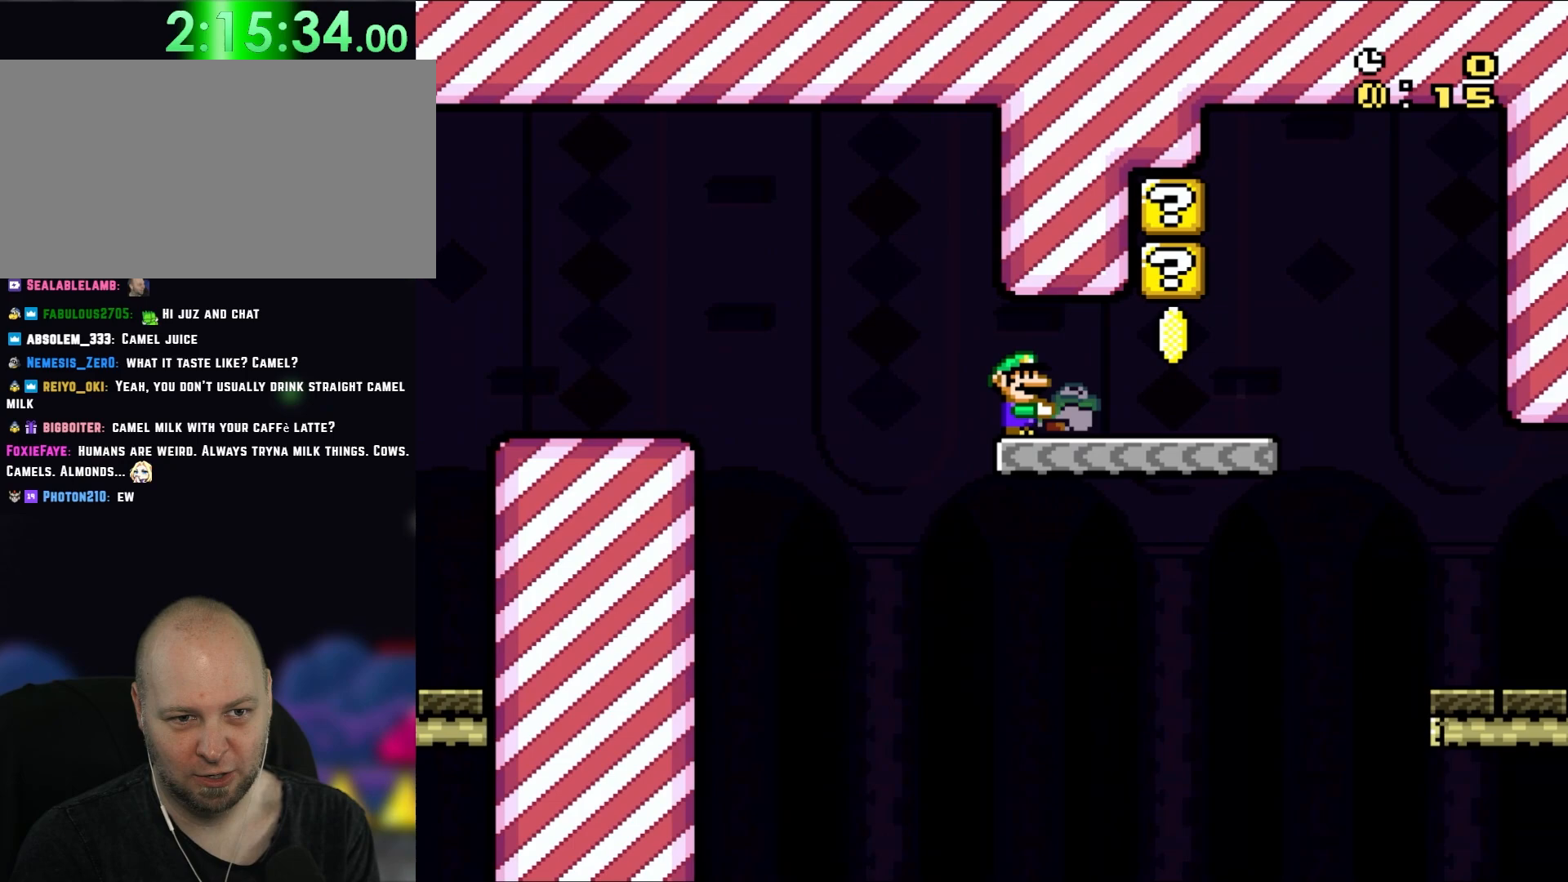
{"buttons": ["Y", "DPAD_RIGHT"], "events": [[217, "B", "down"], [250, "DPAD_UP", "down"], [283, "DPAD_LEFT", "down"], [283, "DPAD_RIGHT", "up"], [283, "DPAD_UP", "up"], [350, "B", "up"], [350, "DPAD_UP", "down"], [383, "DPAD_LEFT", "up"], [383, "DPAD_RIGHT", "down"], [383, "DPAD_UP", "up"]]}
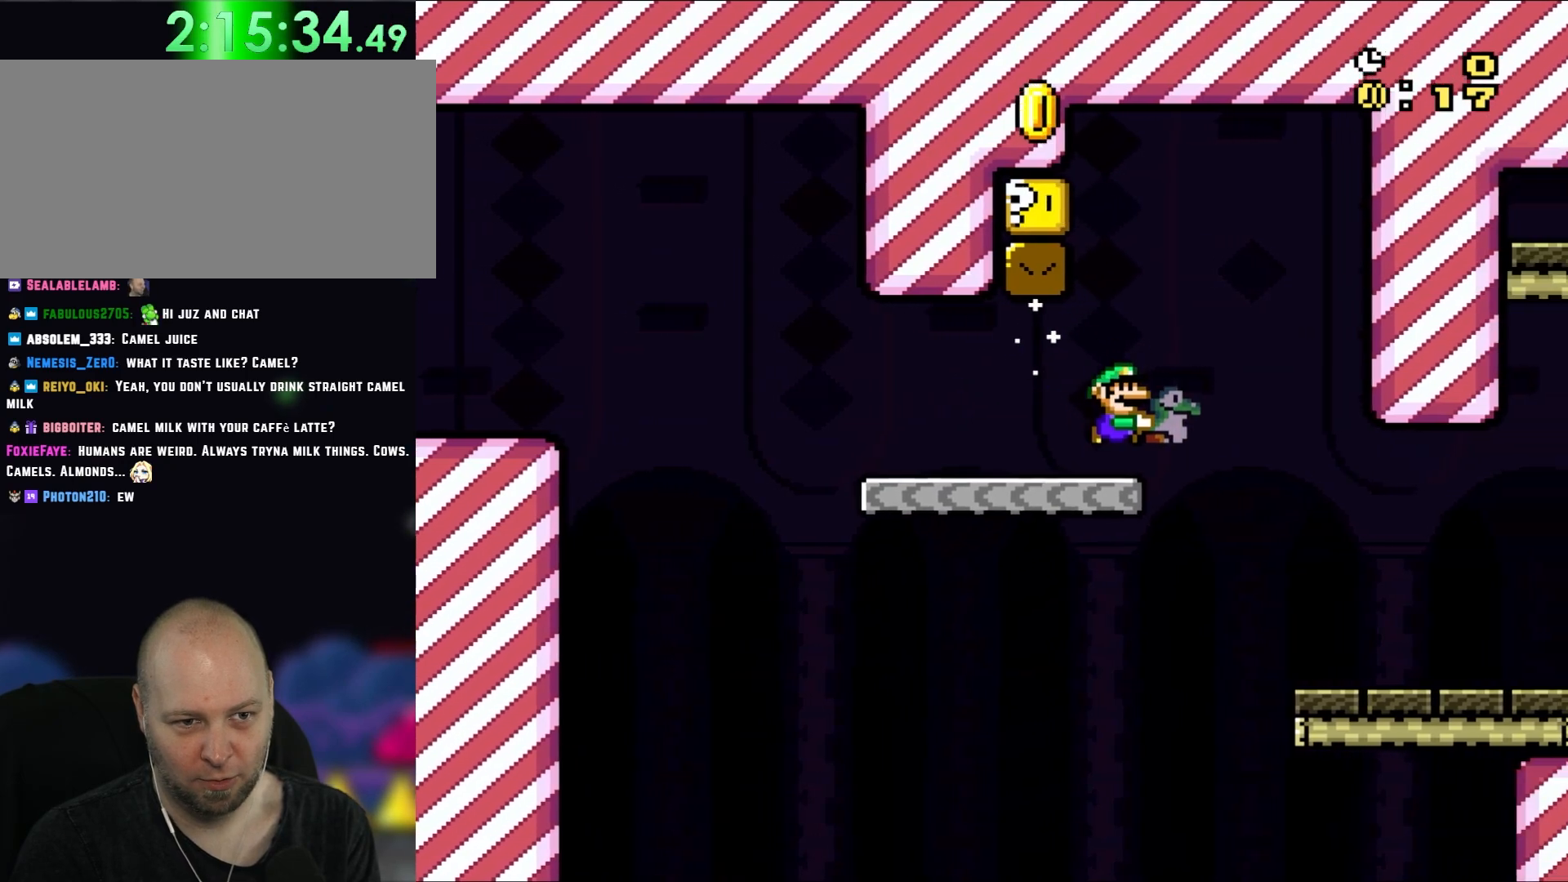
{"buttons": ["B", "Y"], "events": [[83, "B", "down"], [150, "DPAD_UP", "down"], [183, "DPAD_LEFT", "down"], [183, "DPAD_RIGHT", "up"], [183, "DPAD_UP", "up"], [383, "DPAD_LEFT", "up"], [383, "Y", "up"], [450, "Y", "down"]]}
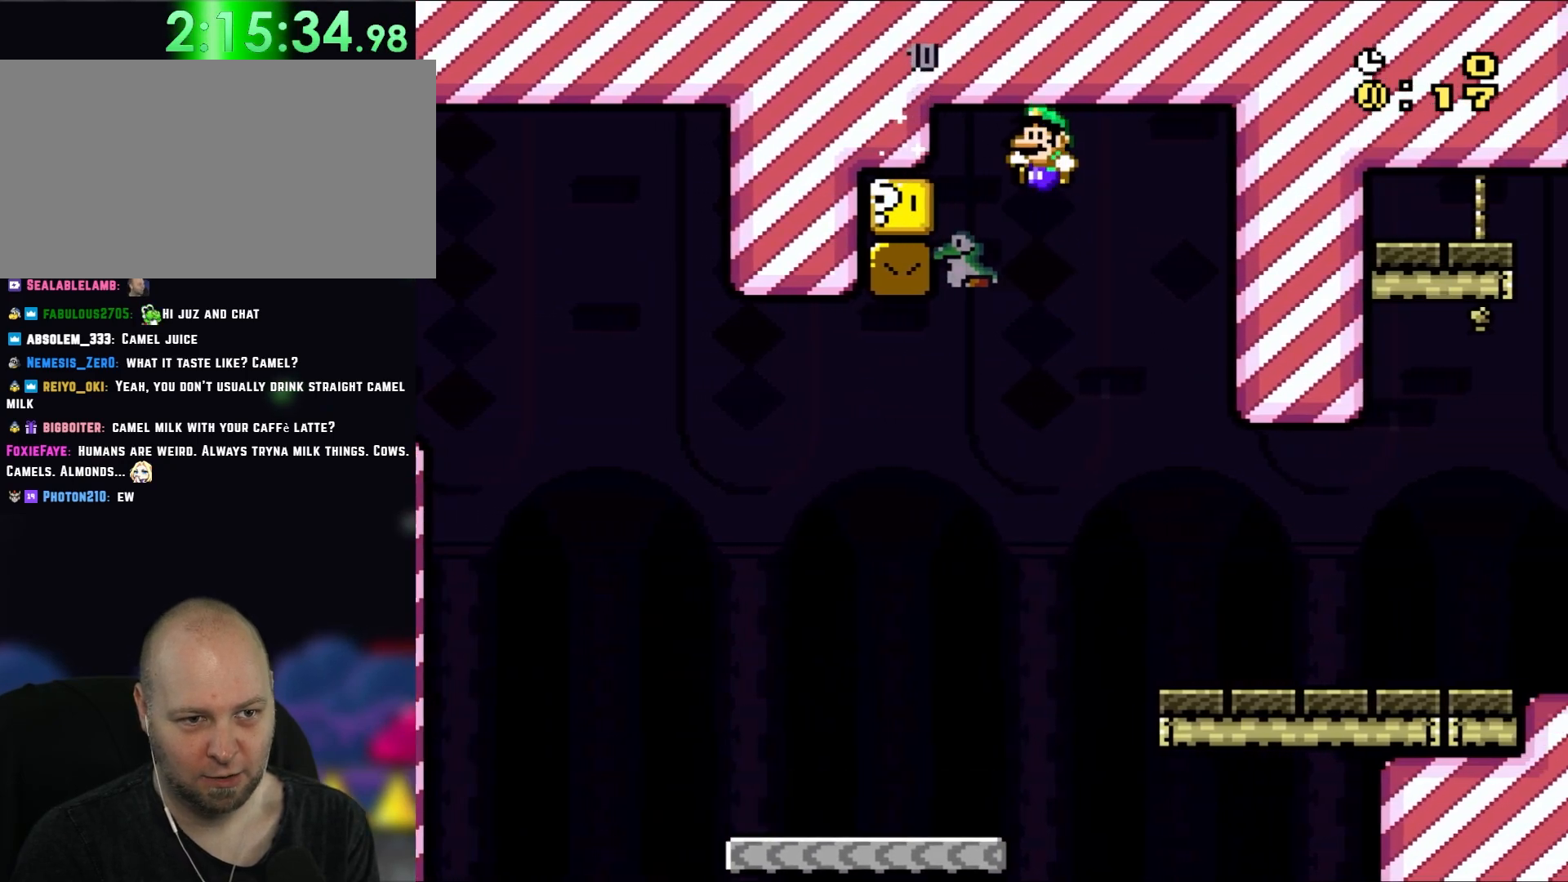
{"buttons": ["B", "Y", "DPAD_RIGHT"], "events": [[217, "DPAD_RIGHT", "down"]]}
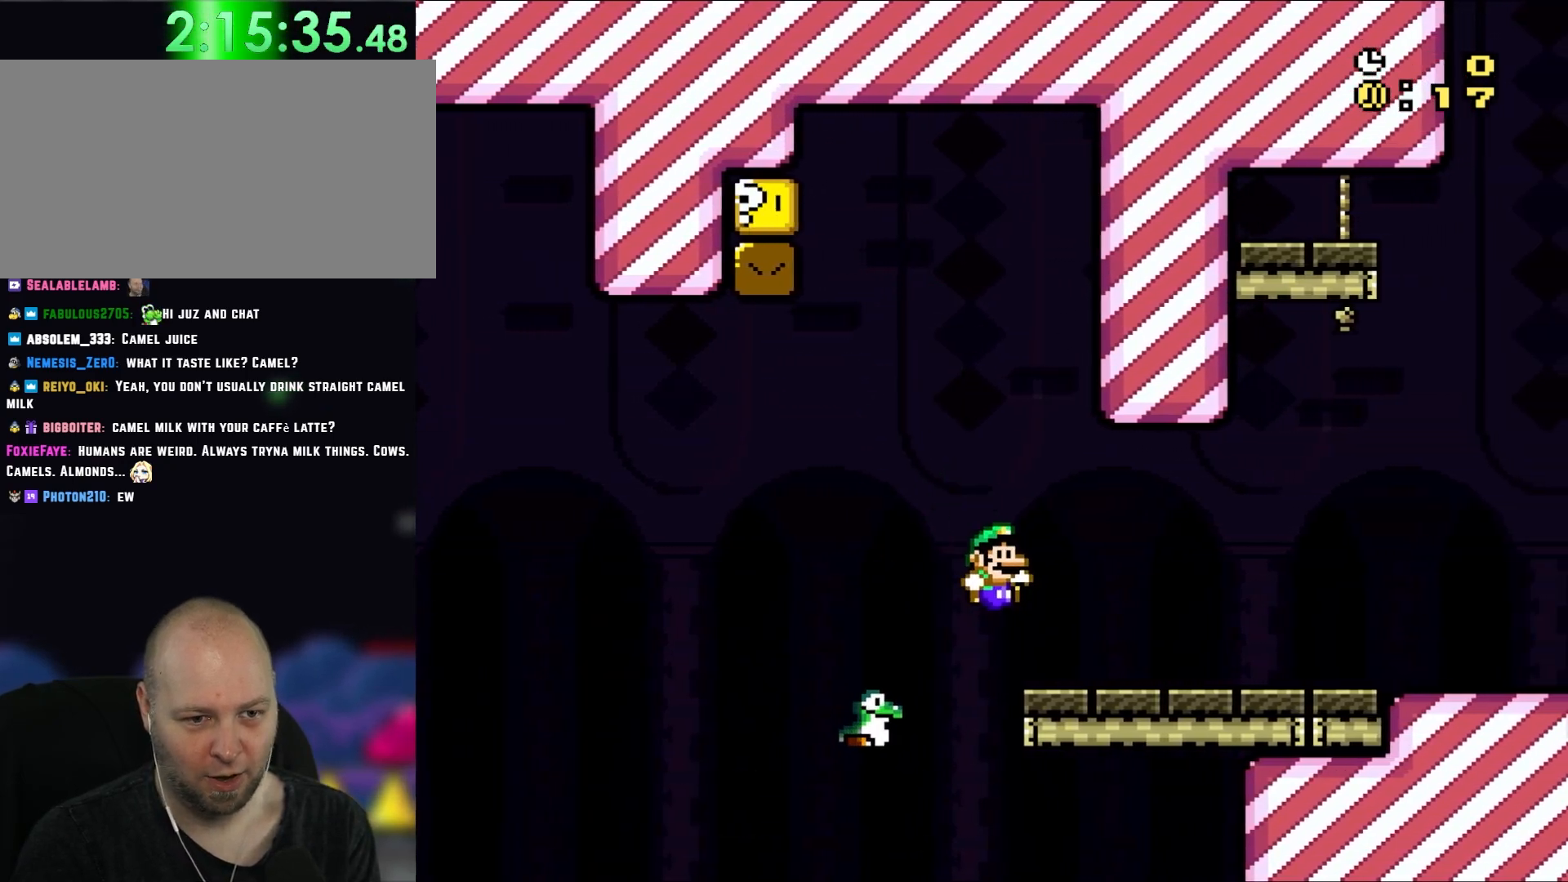
{"buttons": ["Y", "DPAD_RIGHT"], "events": [[117, "B", "up"]]}
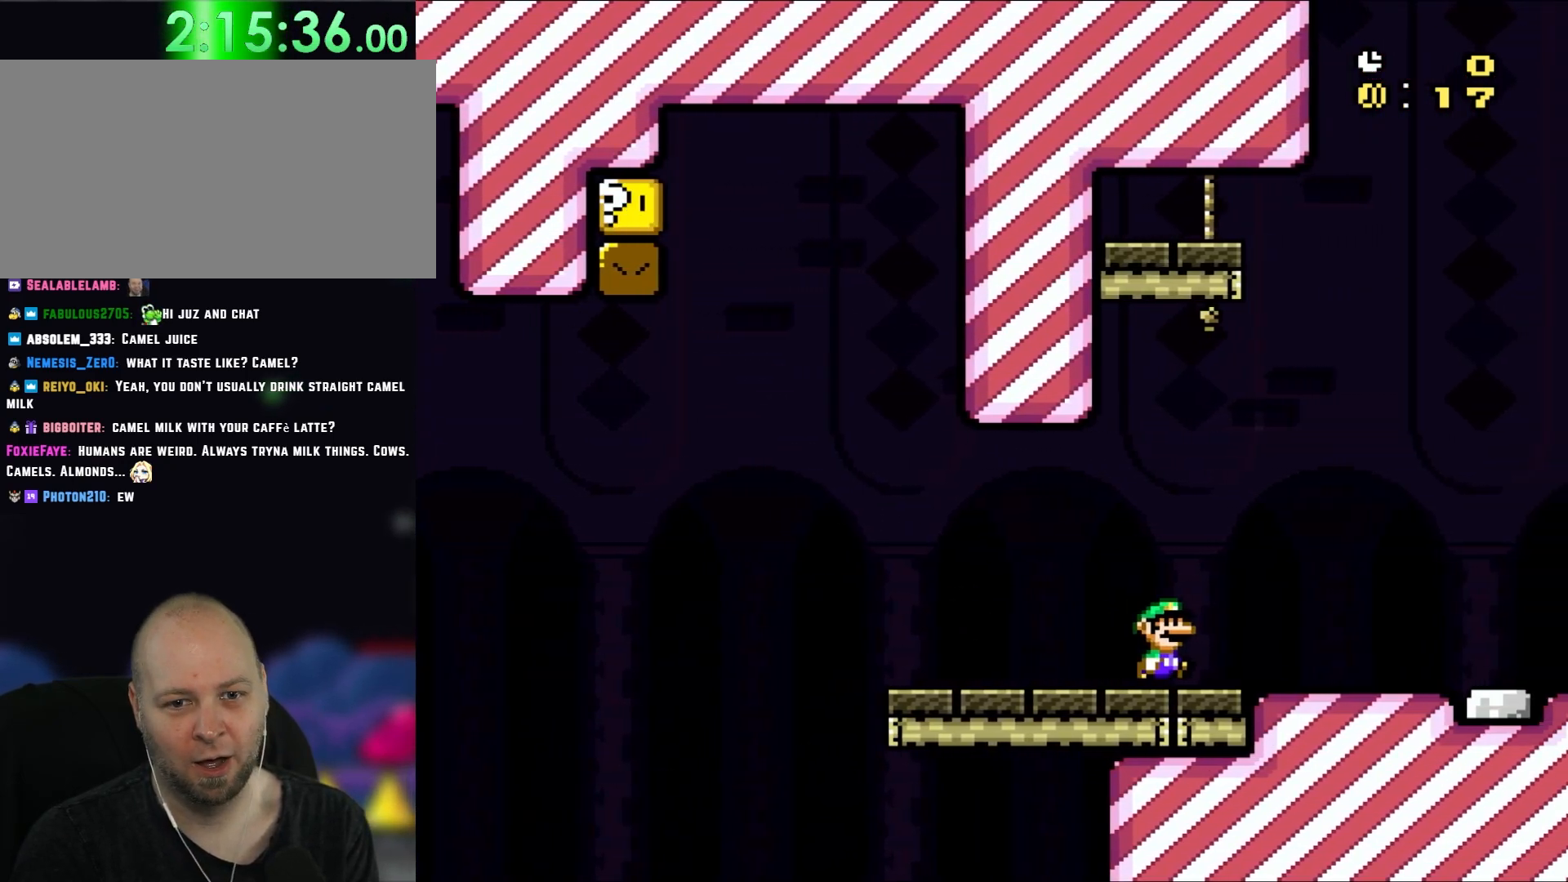
{"buttons": ["Y"], "events": [[150, "DPAD_RIGHT", "up"], [217, "DPAD_LEFT", "down"], [350, "DPAD_LEFT", "up"]]}
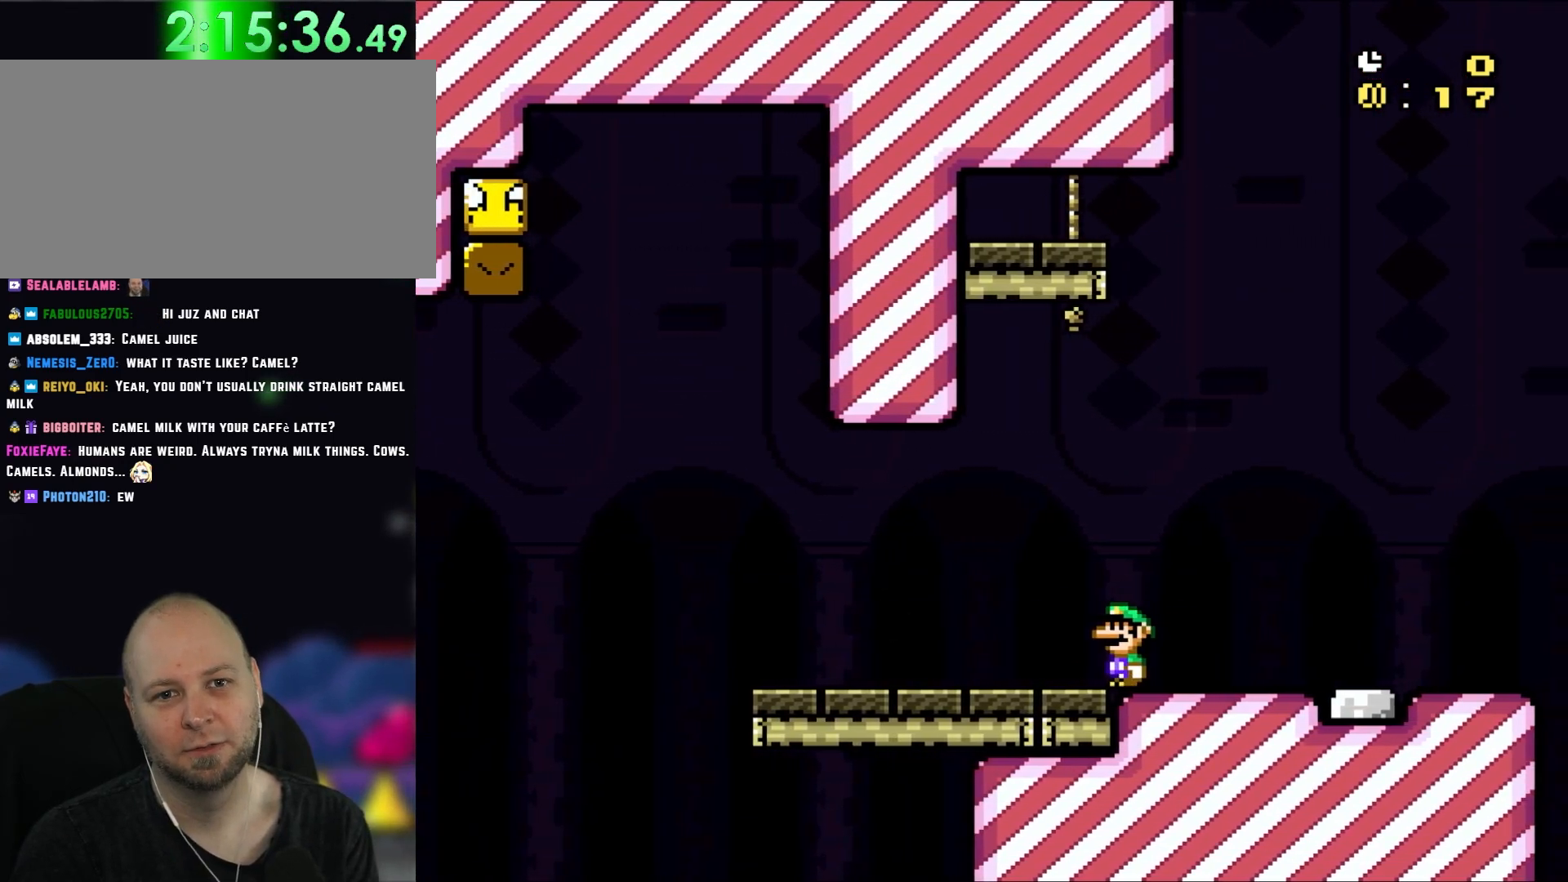
{"buttons": ["Y"], "events": []}
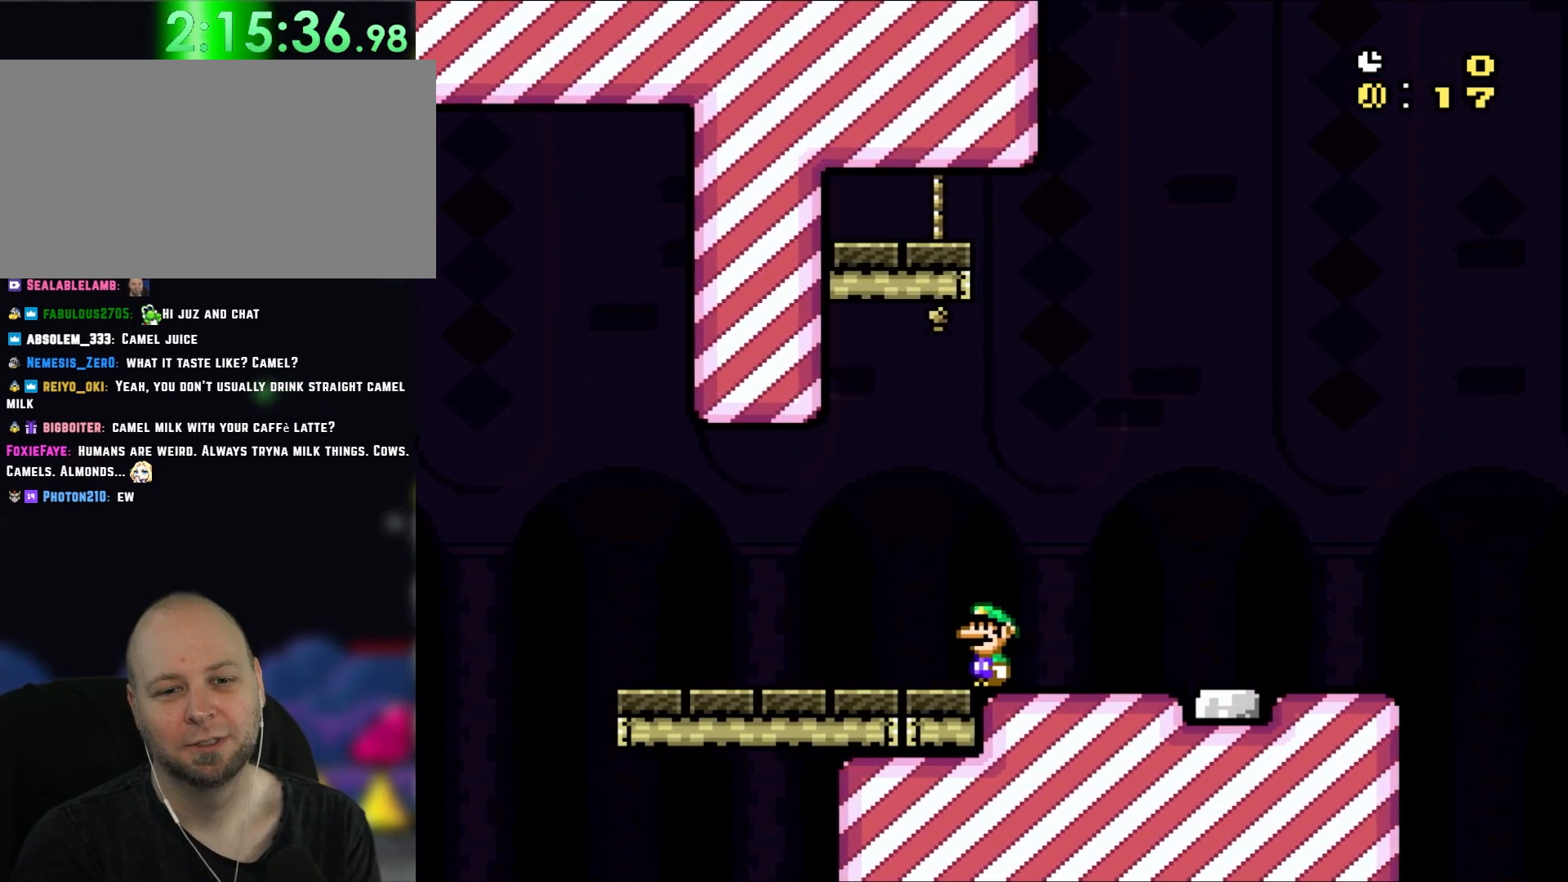
{"buttons": ["Y"], "events": [[217, "DPAD_RIGHT", "down"], [383, "DPAD_RIGHT", "up"]]}
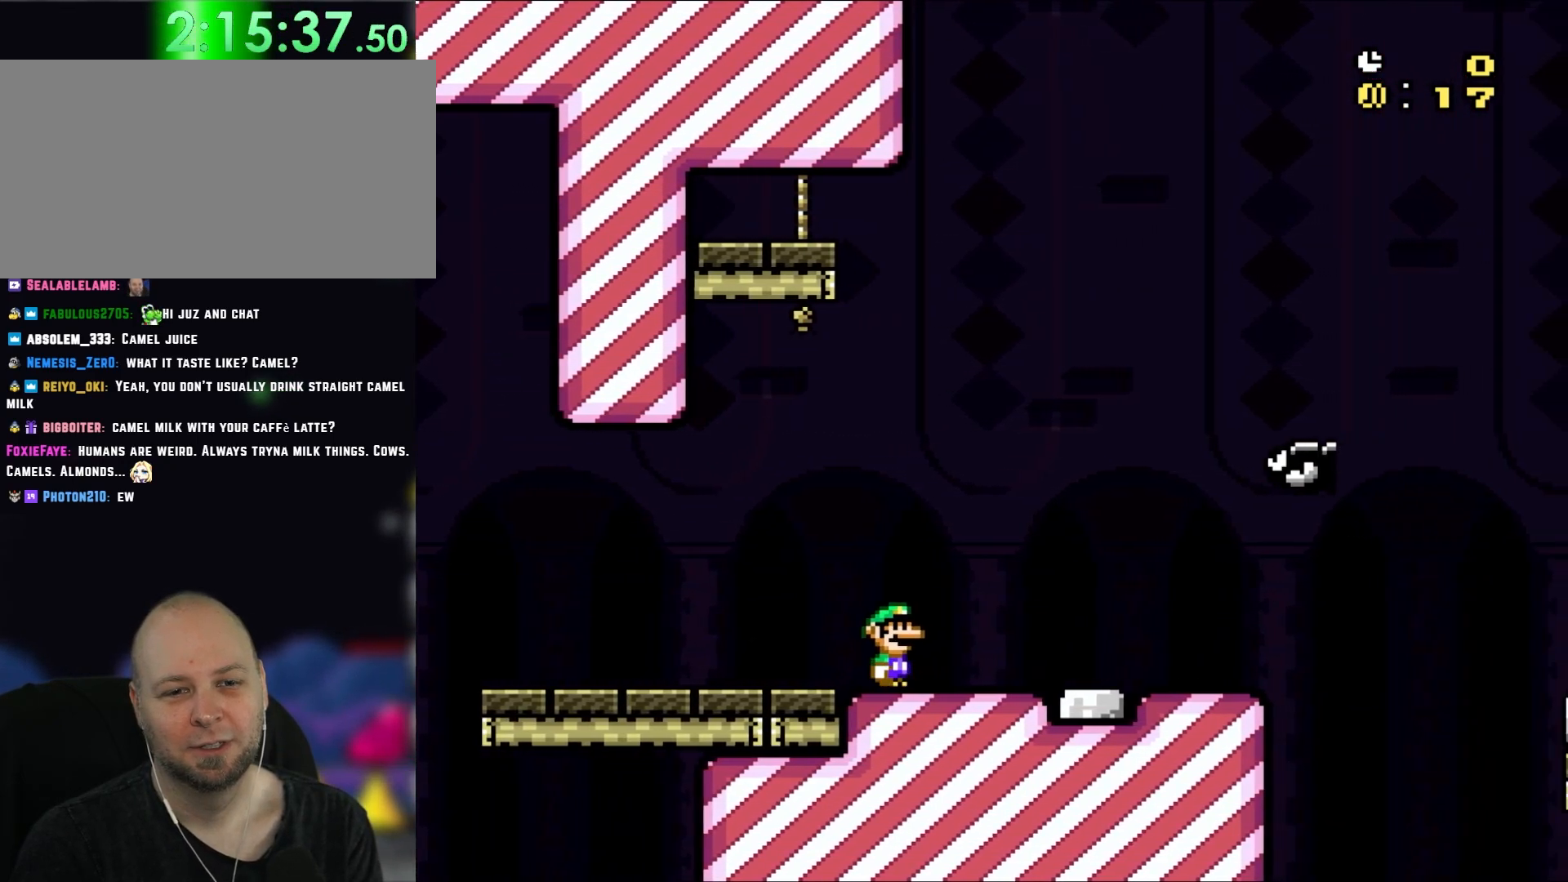
{"buttons": ["B", "Y", "DPAD_LEFT"], "events": [[317, "B", "down"], [317, "DPAD_LEFT", "down"], [350, "DPAD_UP", "down"], [450, "DPAD_UP", "up"]]}
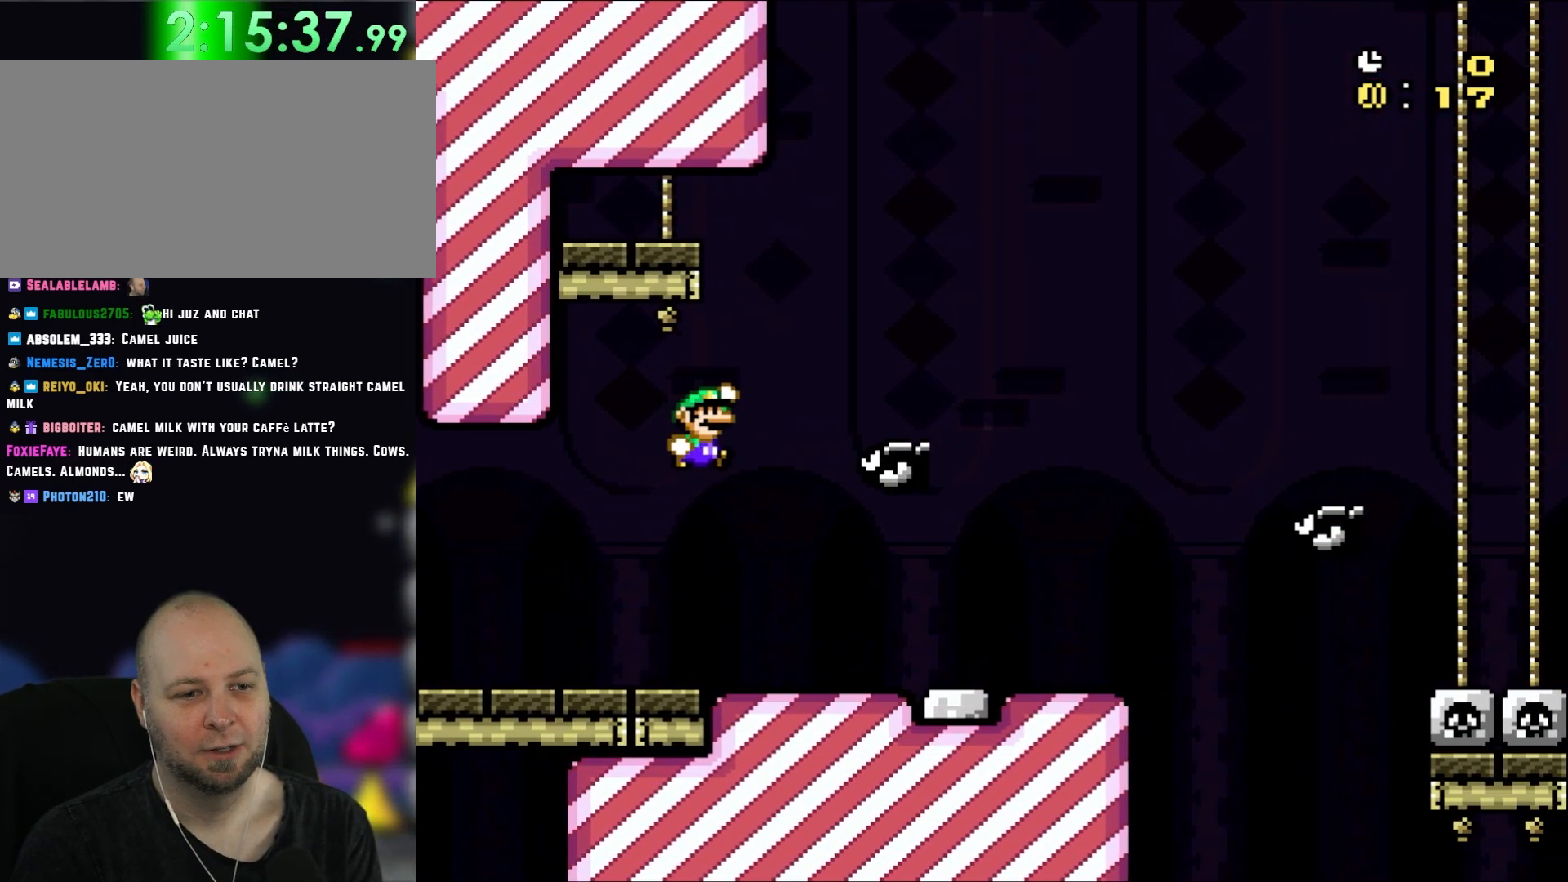
{"buttons": ["B", "Y", "DPAD_RIGHT"], "events": [[17, "DPAD_LEFT", "up"], [83, "DPAD_RIGHT", "down"], [217, "B", "up"], [383, "B", "down"]]}
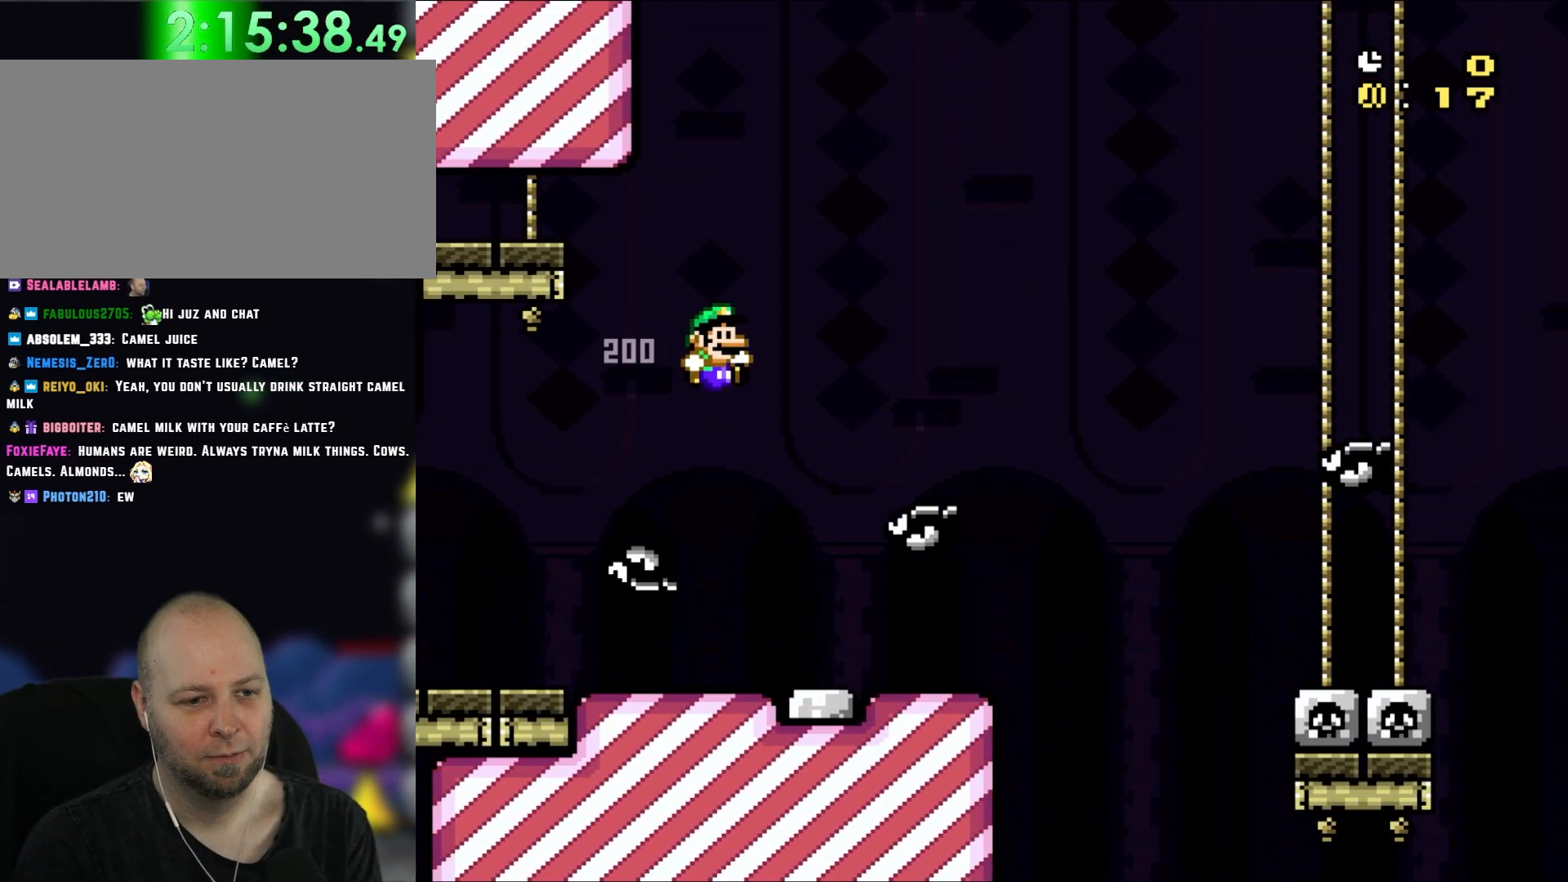
{"buttons": ["Y", "DPAD_LEFT"], "events": [[17, "B", "up"], [217, "B", "down"], [350, "B", "up"], [350, "DPAD_RIGHT", "up"], [350, "DPAD_UP", "down"], [433, "DPAD_LEFT", "down"], [467, "DPAD_UP", "up"]]}
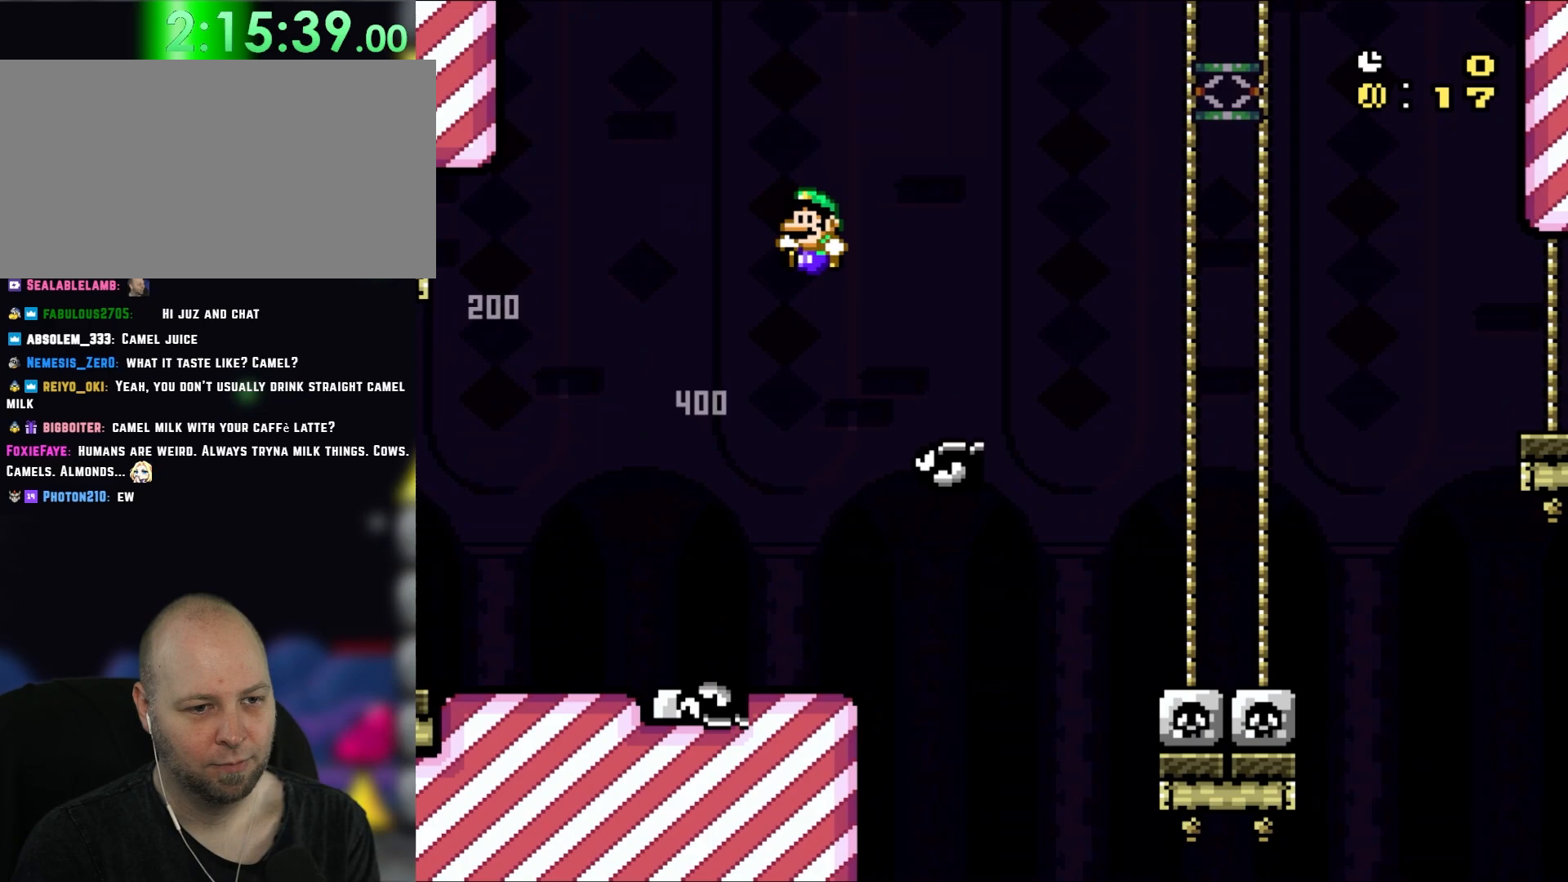
{"buttons": ["B", "Y", "DPAD_RIGHT"], "events": [[50, "DPAD_LEFT", "up"], [100, "DPAD_RIGHT", "down"], [217, "B", "down"]]}
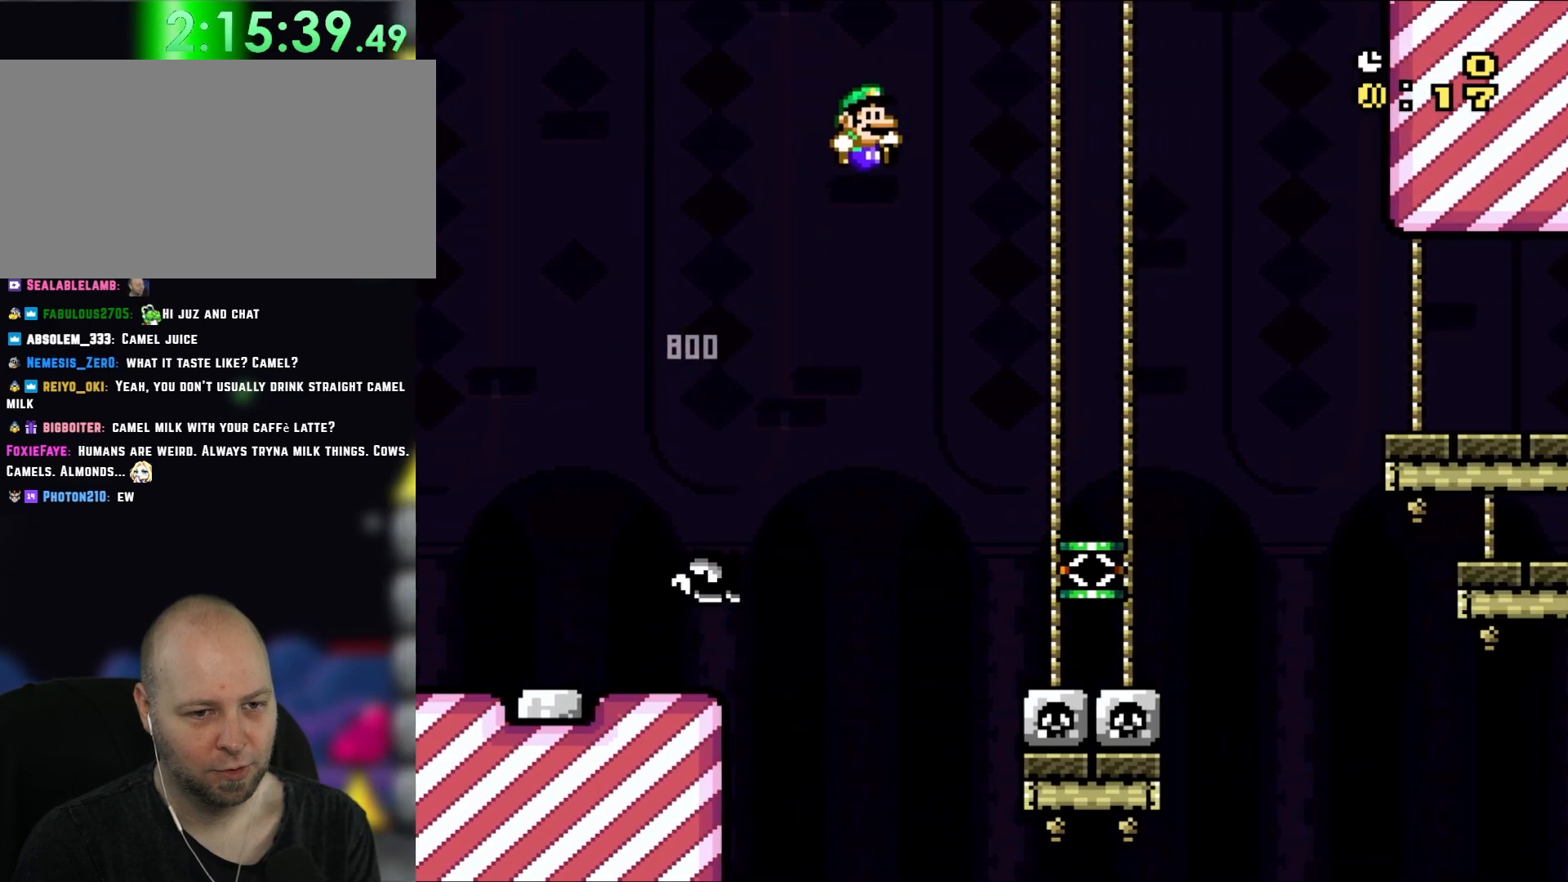
{"buttons": ["Y", "DPAD_RIGHT"], "events": [[117, "B", "up"], [267, "DPAD_RIGHT", "up"], [267, "DPAD_UP", "down"], [317, "DPAD_LEFT", "down"], [317, "DPAD_UP", "up"], [450, "DPAD_LEFT", "up"], [450, "DPAD_UP", "down"], [483, "DPAD_RIGHT", "down"], [483, "DPAD_UP", "up"]]}
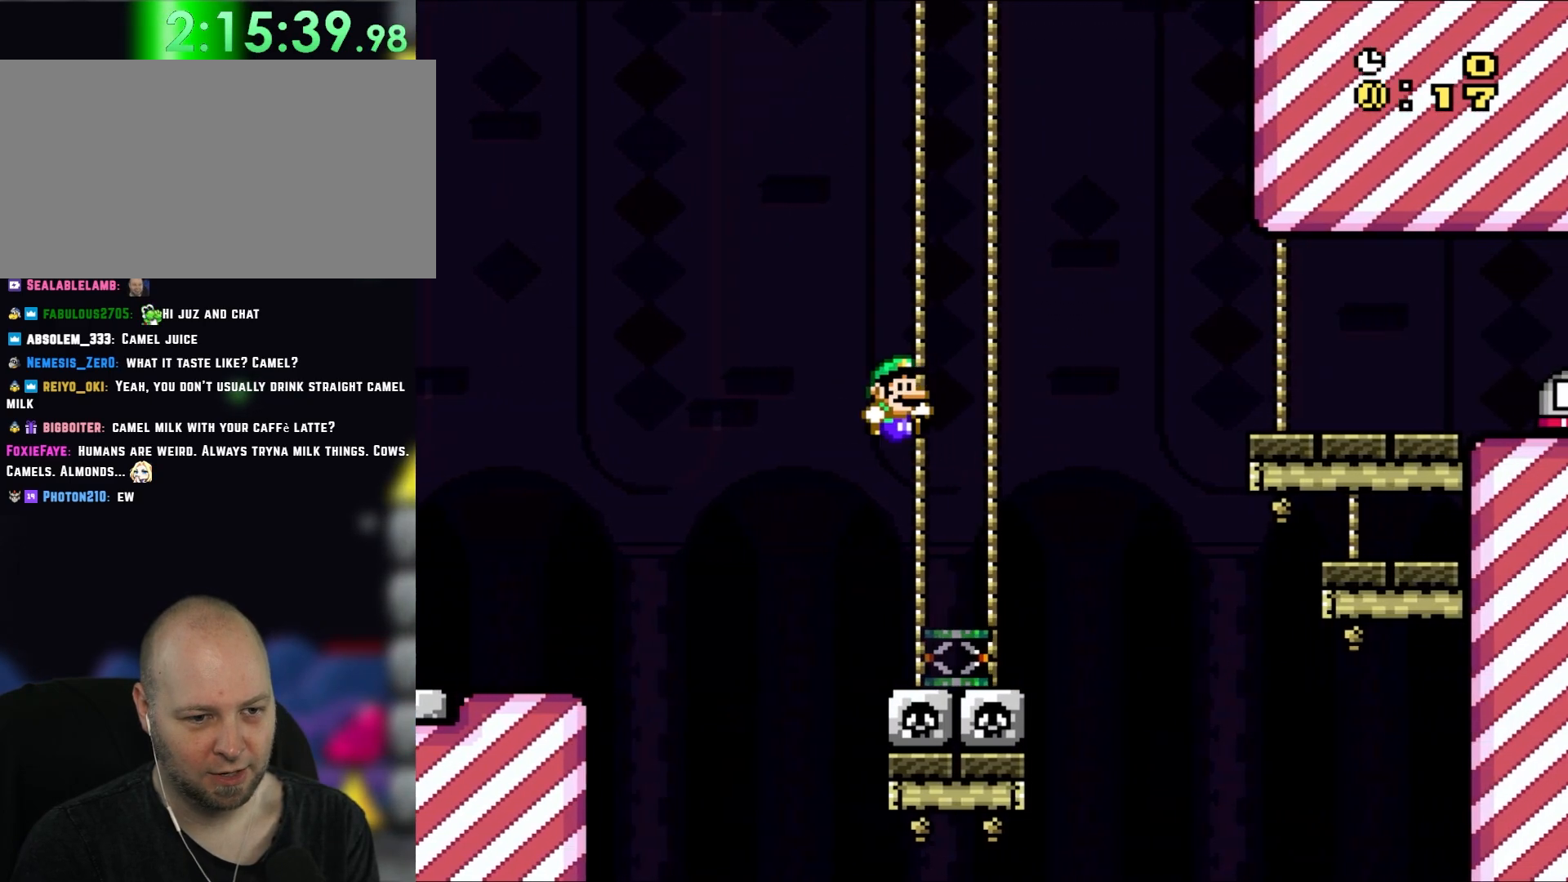
{"buttons": ["B", "Y", "DPAD_RIGHT"], "events": [[167, "DPAD_RIGHT", "up"], [350, "B", "down"], [483, "DPAD_RIGHT", "down"]]}
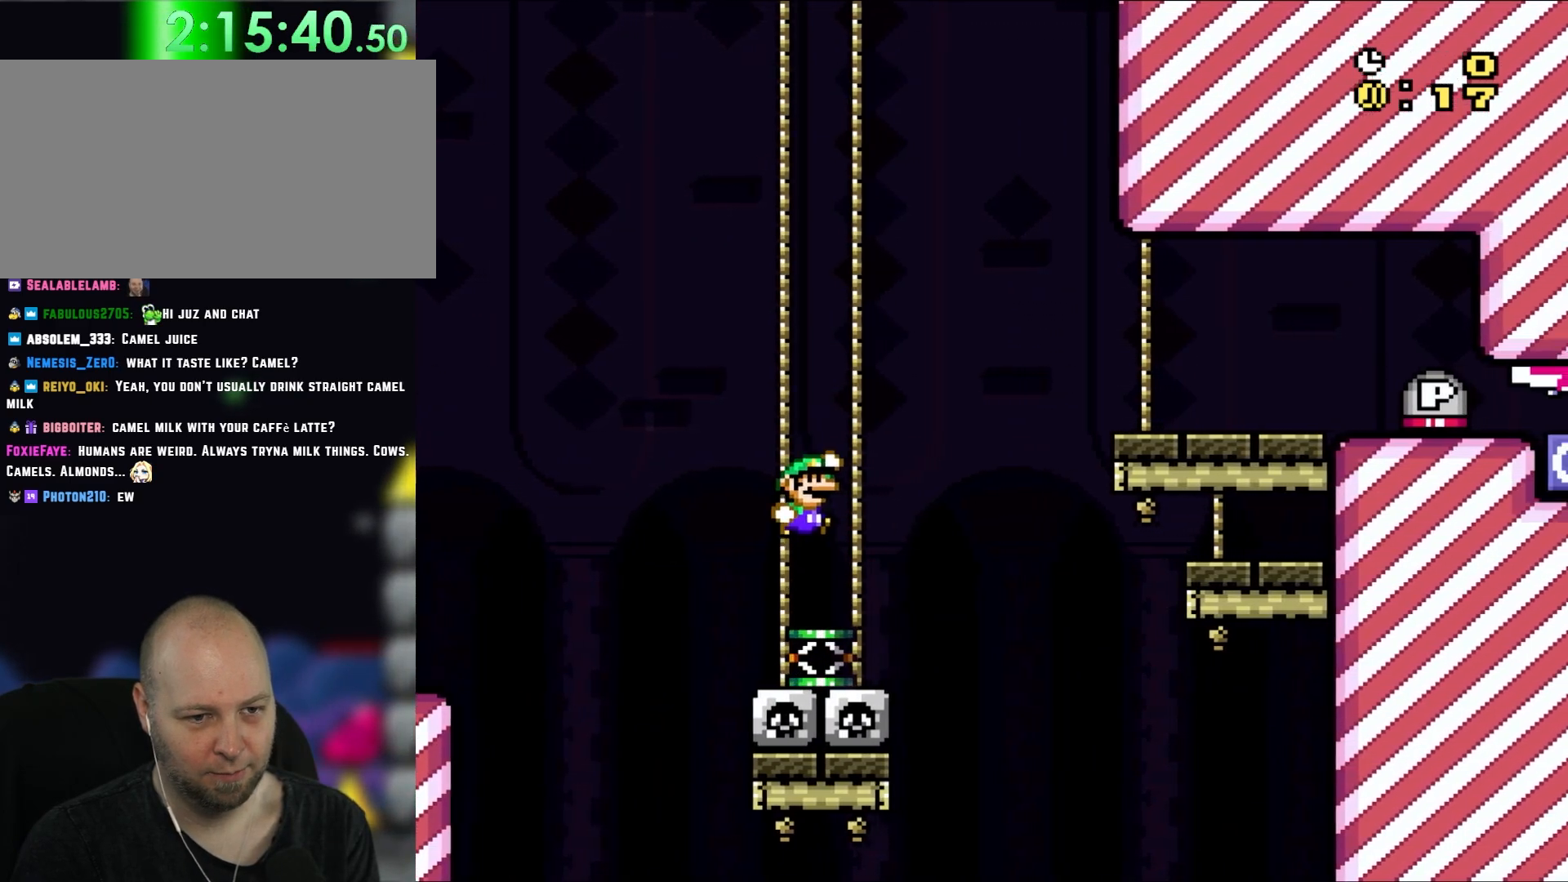
{"buttons": ["Y", "DPAD_RIGHT"], "events": [[83, "B", "up"], [217, "B", "down"], [367, "B", "up"]]}
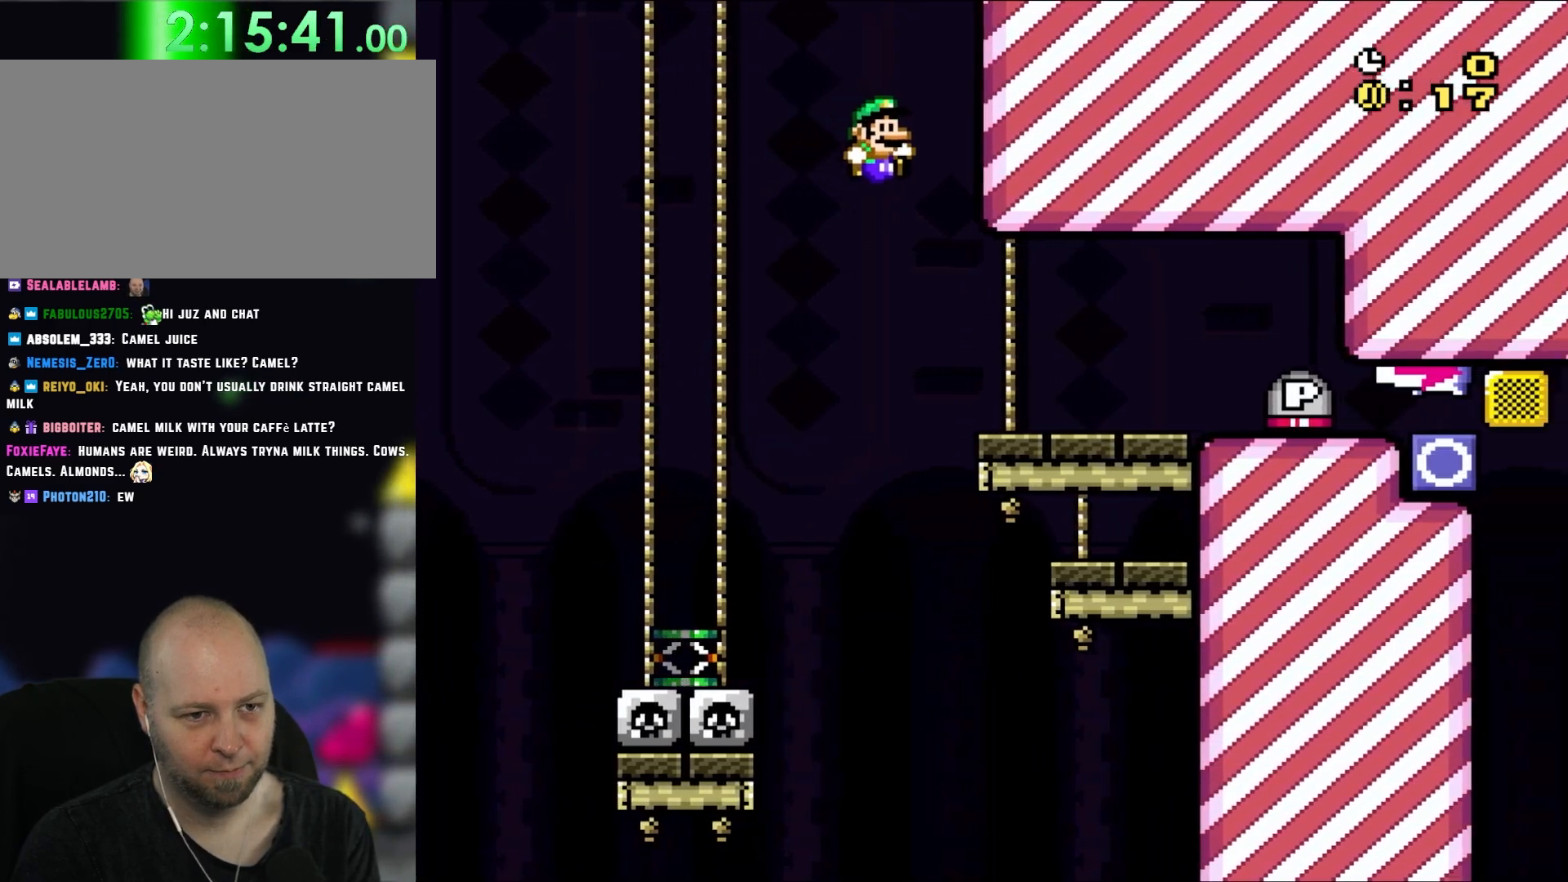
{"buttons": ["Y", "DPAD_RIGHT"], "events": []}
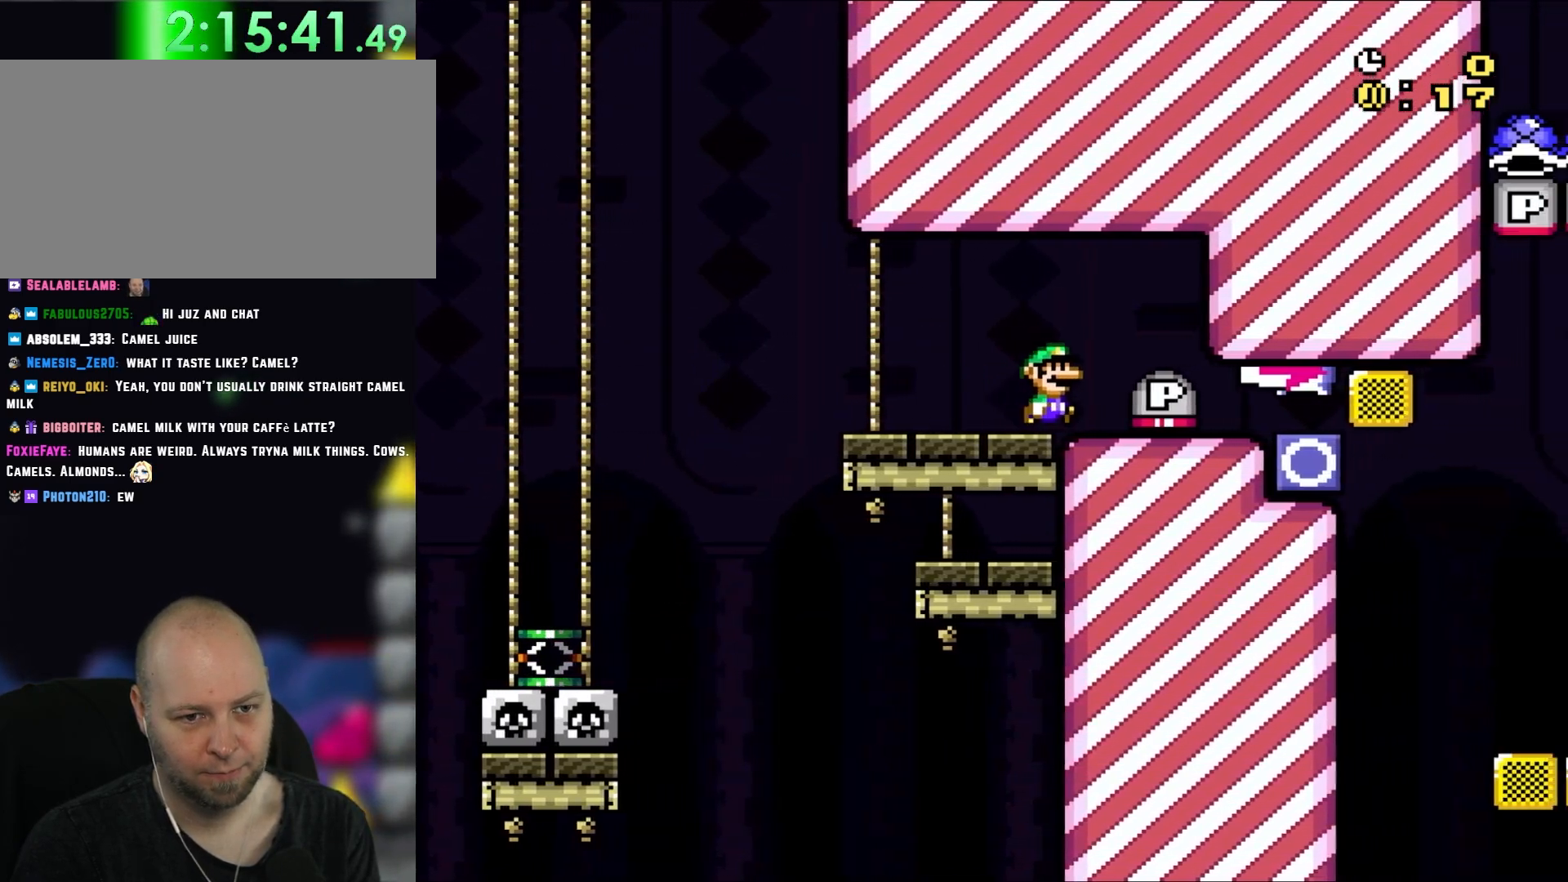
{"buttons": ["Y", "DPAD_LEFT"], "events": [[200, "DPAD_RIGHT", "up"], [200, "DPAD_UP", "down"], [250, "DPAD_LEFT", "down"], [250, "DPAD_UP", "up"]]}
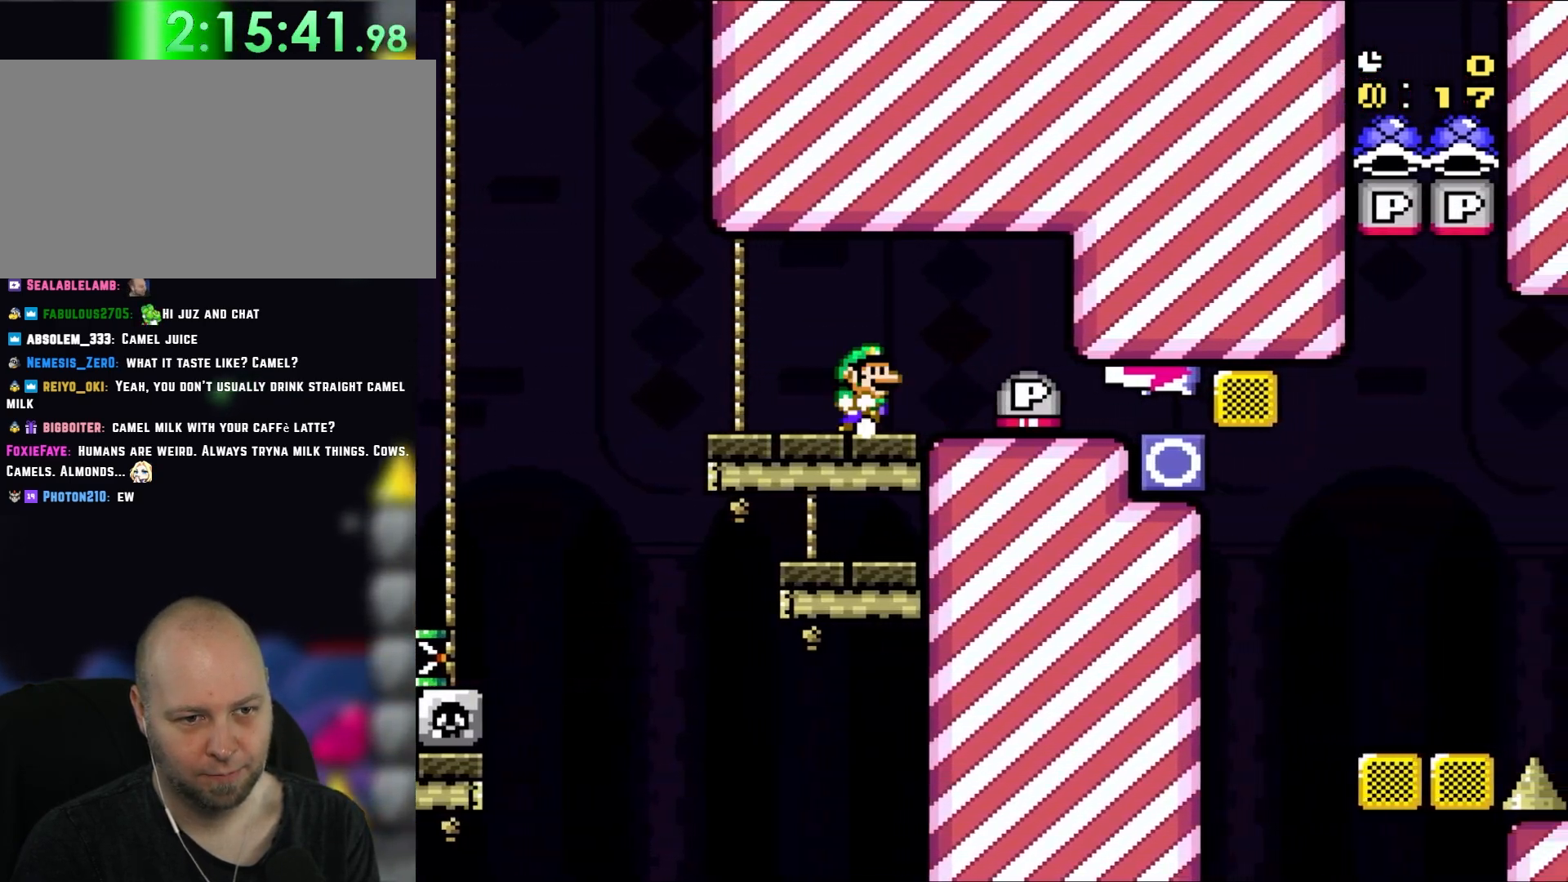
{"buttons": ["B", "Y", "DPAD_RIGHT"], "events": [[17, "DPAD_UP", "down"], [50, "DPAD_LEFT", "up"], [83, "DPAD_RIGHT", "down"], [83, "DPAD_UP", "up"], [317, "B", "down"], [317, "DPAD_RIGHT", "up"], [350, "DPAD_RIGHT", "down"]]}
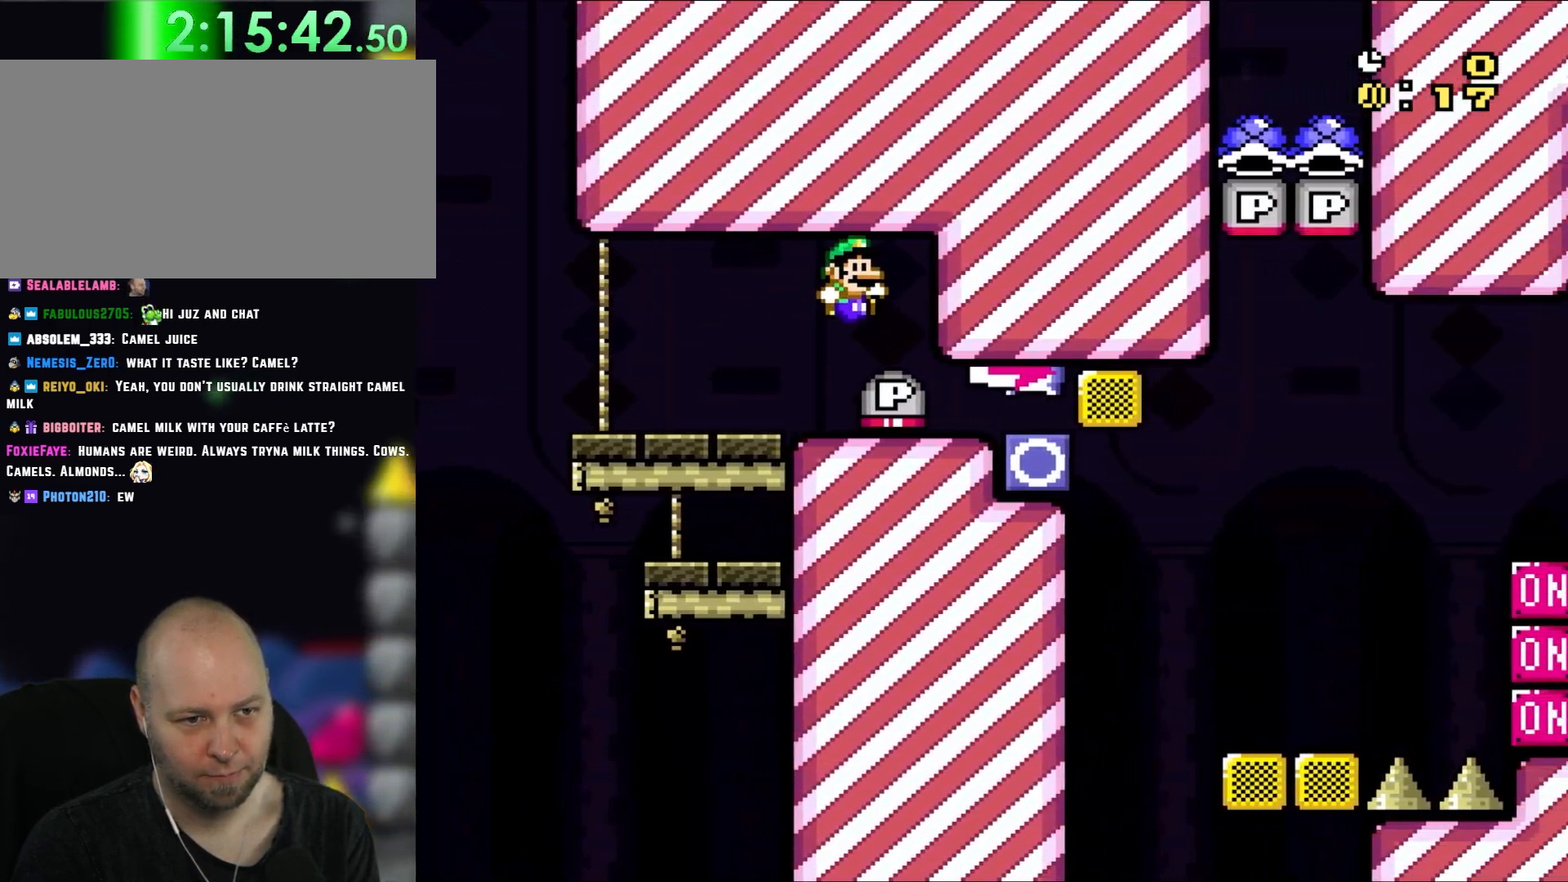
{"buttons": ["Y", "DPAD_RIGHT"], "events": [[117, "DPAD_RIGHT", "up"], [117, "DPAD_UP", "down"], [150, "B", "up"], [150, "DPAD_LEFT", "down"], [150, "Y", "up"], [283, "DPAD_LEFT", "up"], [317, "DPAD_RIGHT", "down"], [317, "DPAD_UP", "up"], [350, "Y", "down"]]}